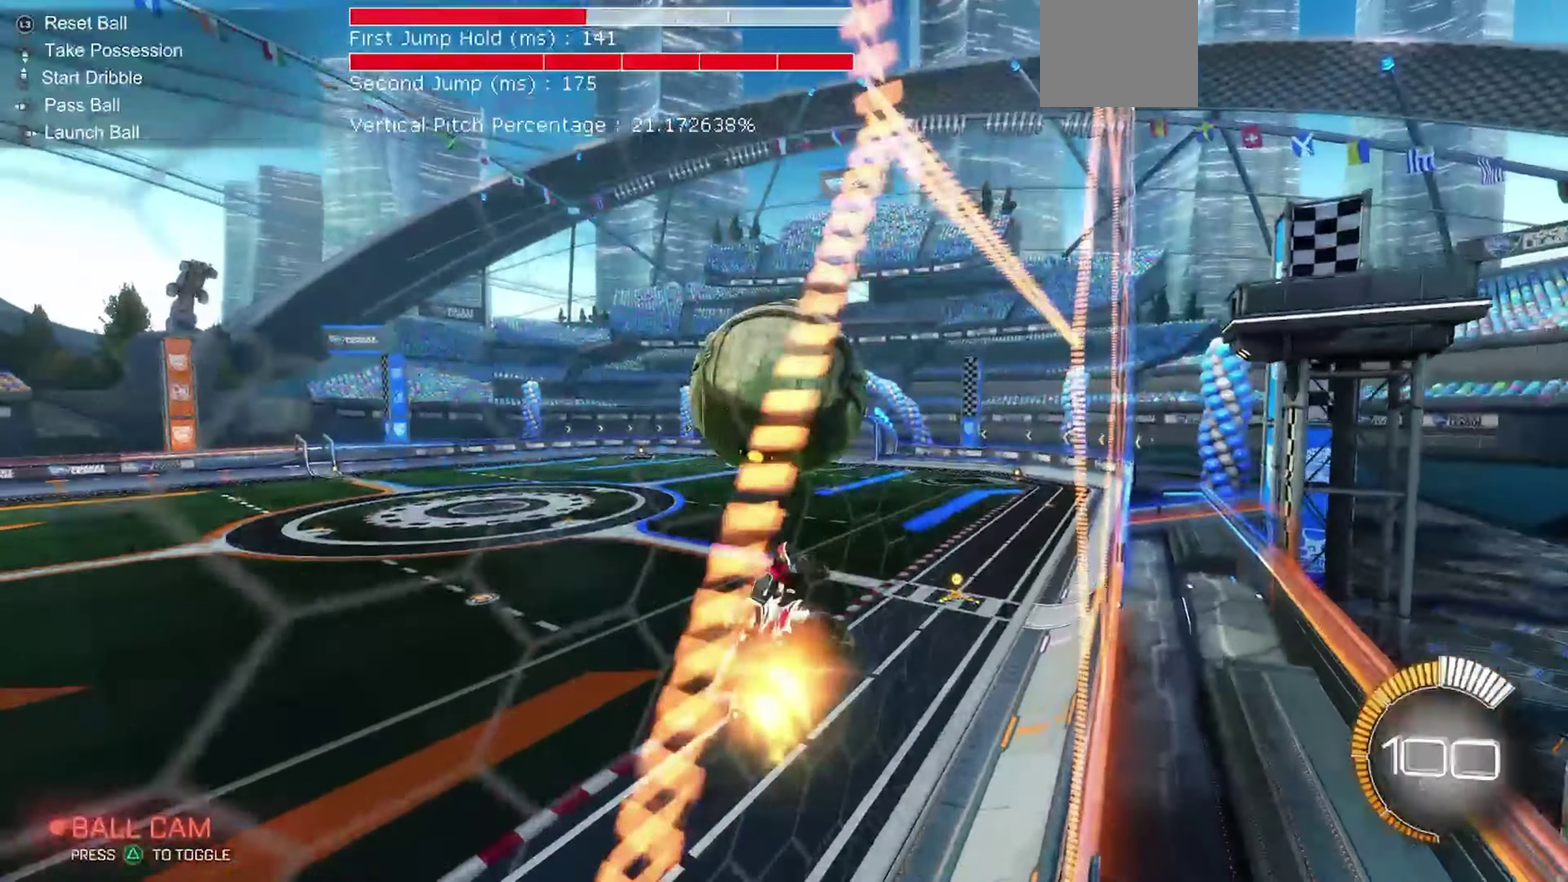
Gameplay with a controller (Xbox layout); each line is a JSON object with the inputs held at the frame after it (dt_ms = milliseconds from this image to that frame). "events" lists button and stick changes between this image and that frame as [ms after this image, input, new state], when the widget could be followed in between. Not read: L3 R3.
{"dt_ms": 350, "buttons": ["R1", "R2"], "left_stick": "down-left", "events": [[117, "left_stick", "down"], [200, "left_stick", "down-left"], [217, "B", "up"]]}
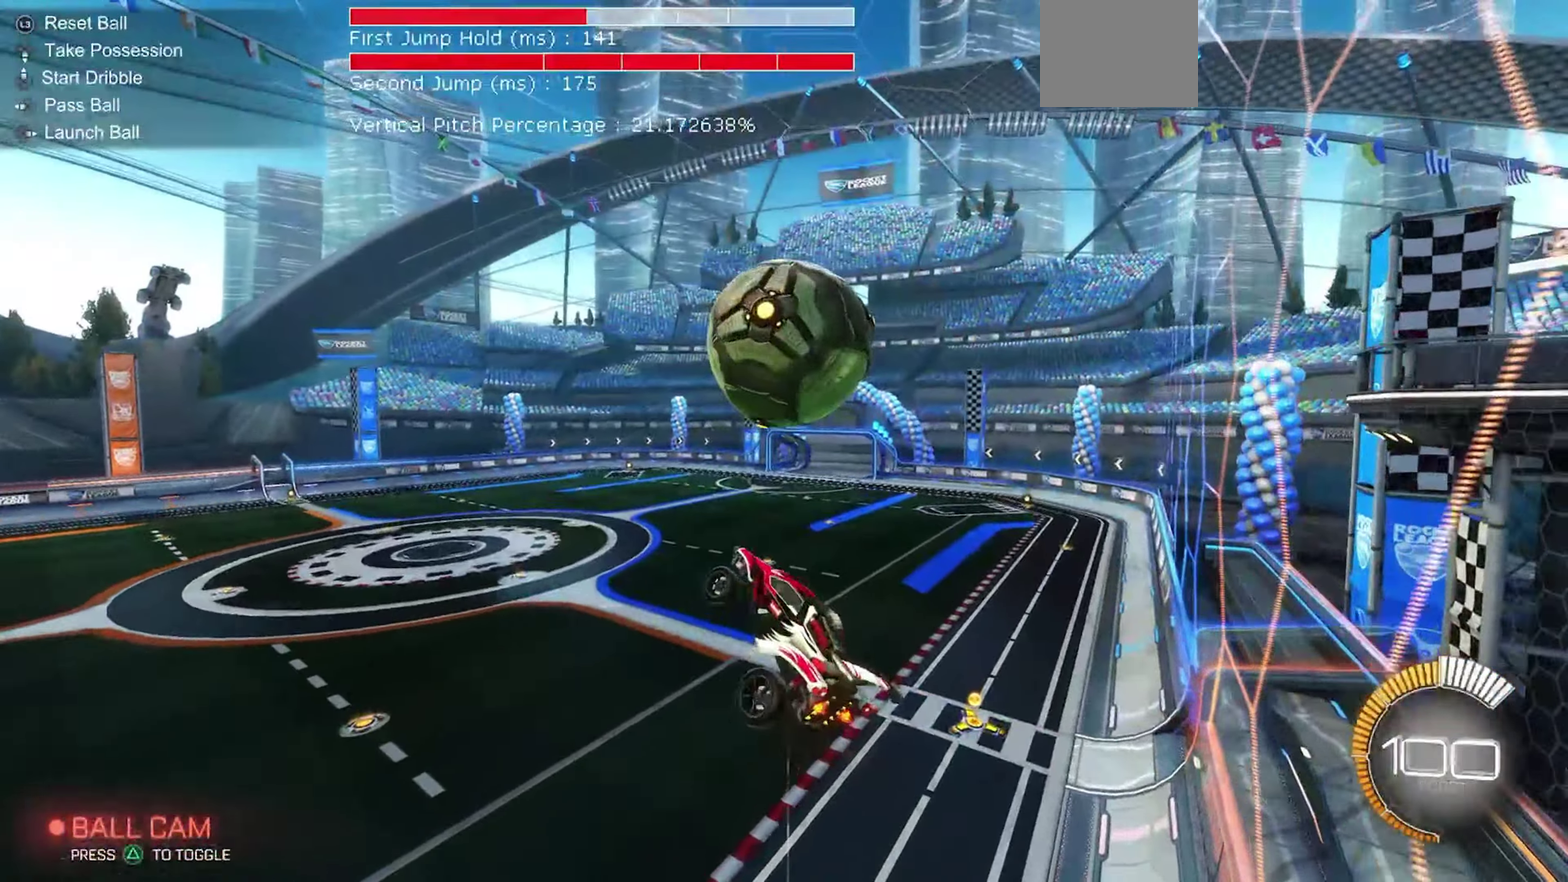
{"dt_ms": 550, "buttons": ["R1"], "left_stick": "right", "events": [[17, "B", "down"], [100, "B", "up"], [100, "R2", "up"], [184, "B", "down"], [184, "left_stick", "center"], [300, "B", "up"], [317, "left_stick", "up-right"], [534, "left_stick", "right"]]}
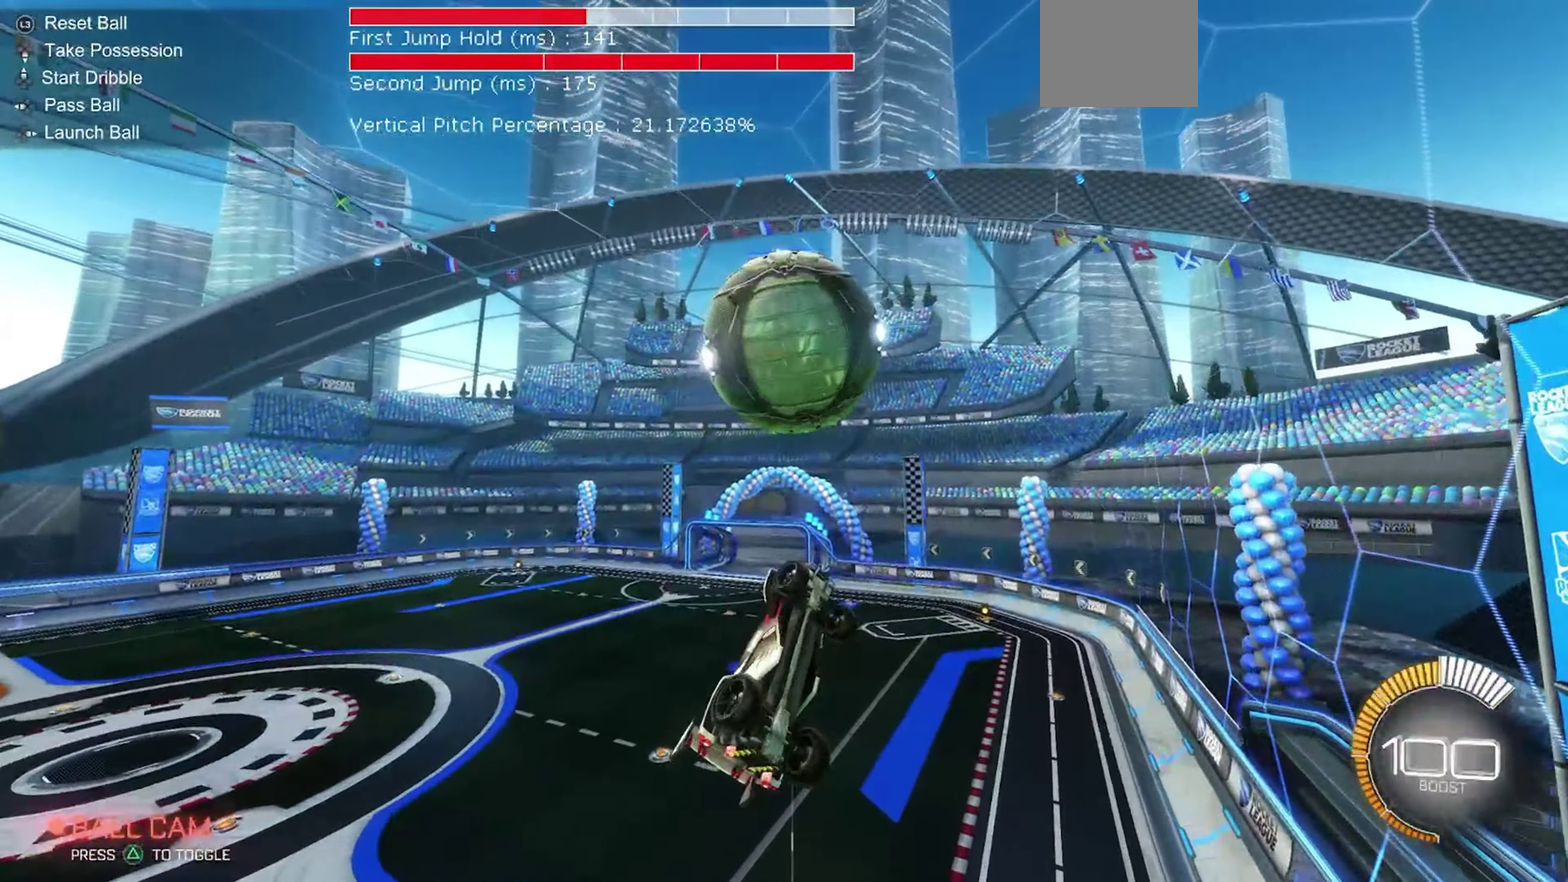
{"dt_ms": 450, "buttons": ["B", "R1", "R2"], "left_stick": "up", "events": [[67, "R2", "down"], [100, "B", "down"], [134, "left_stick", "down-right"], [267, "R1", "up"], [367, "left_stick", "up-left"], [417, "R1", "down"], [434, "left_stick", "up"]]}
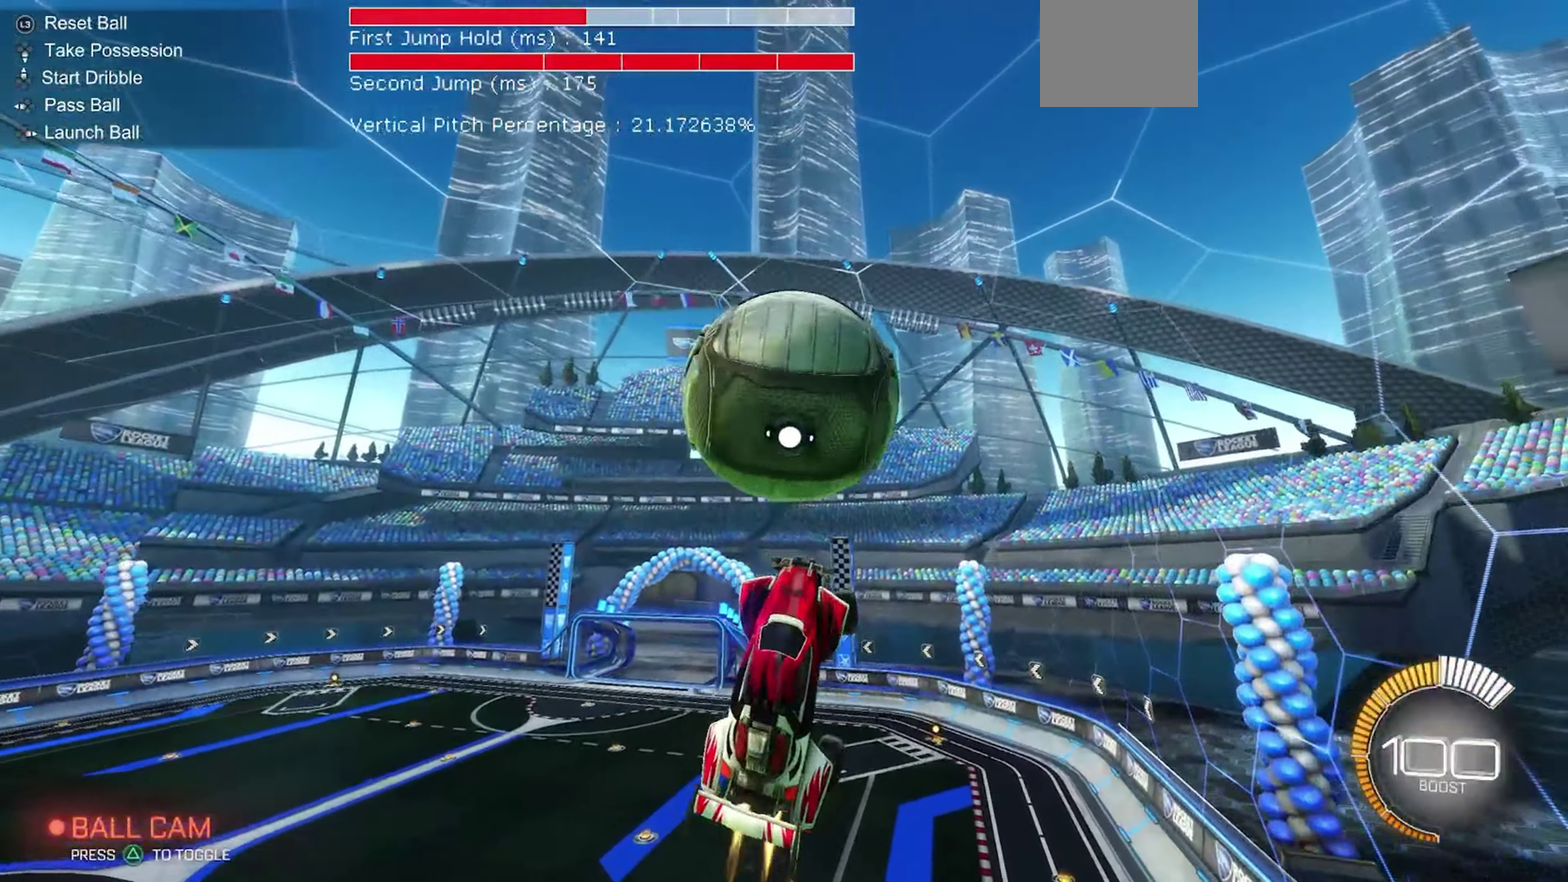
{"dt_ms": 450, "buttons": ["R1", "R2"], "left_stick": "center", "events": [[50, "left_stick", "up-right"], [117, "B", "up"], [184, "left_stick", "right"], [367, "left_stick", "center"]]}
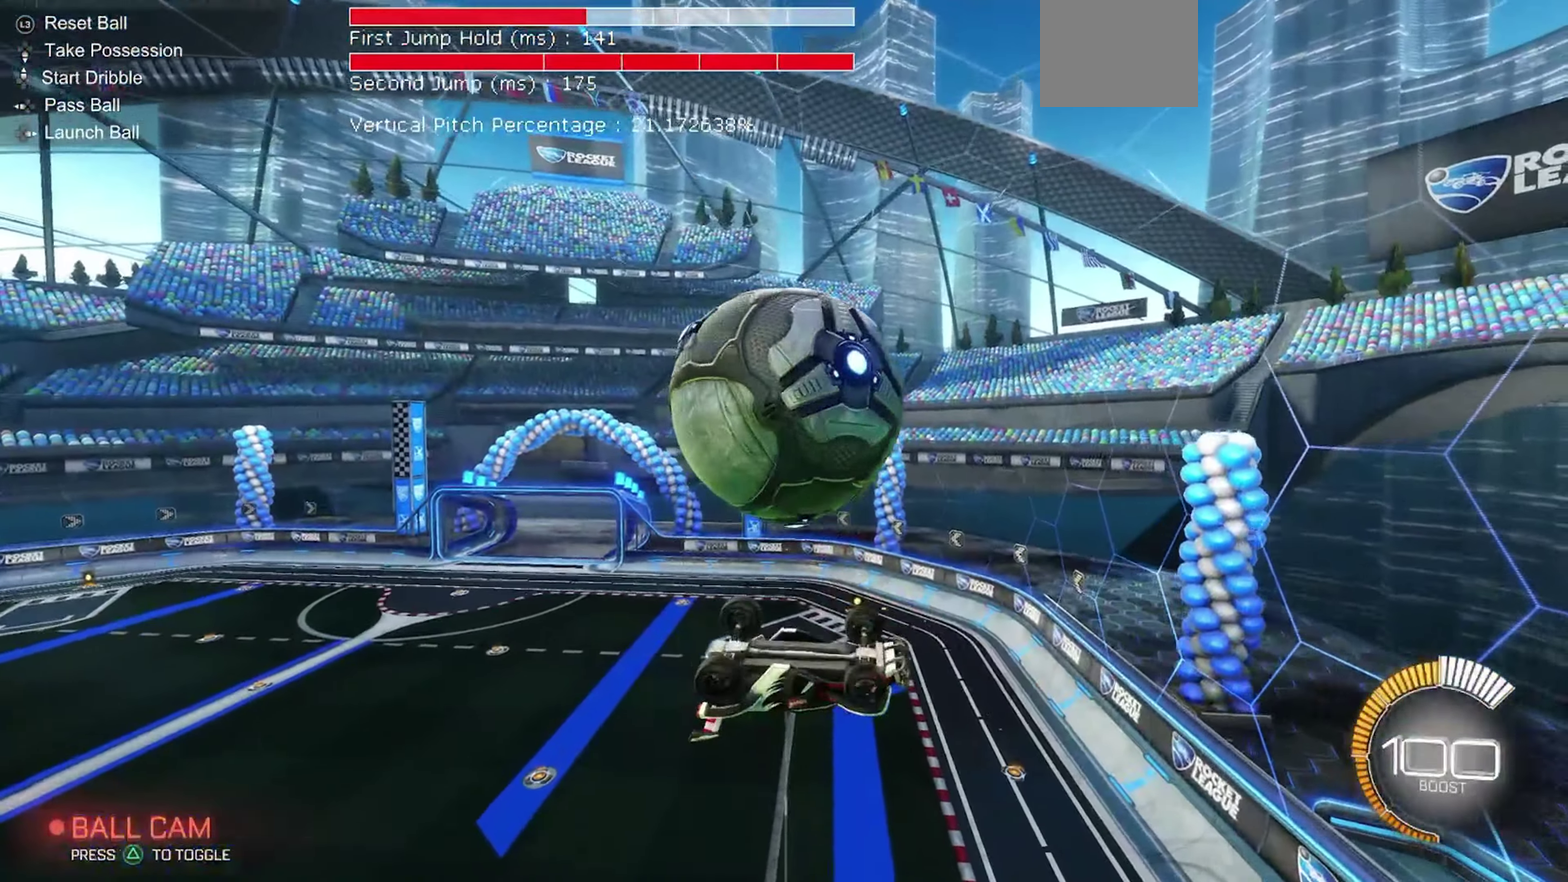
{"dt_ms": 550, "buttons": ["R1", "R2"], "left_stick": "left", "events": [[50, "left_stick", "up-right"], [117, "left_stick", "right"], [300, "R1", "up"], [417, "left_stick", "left"], [484, "R1", "down"]]}
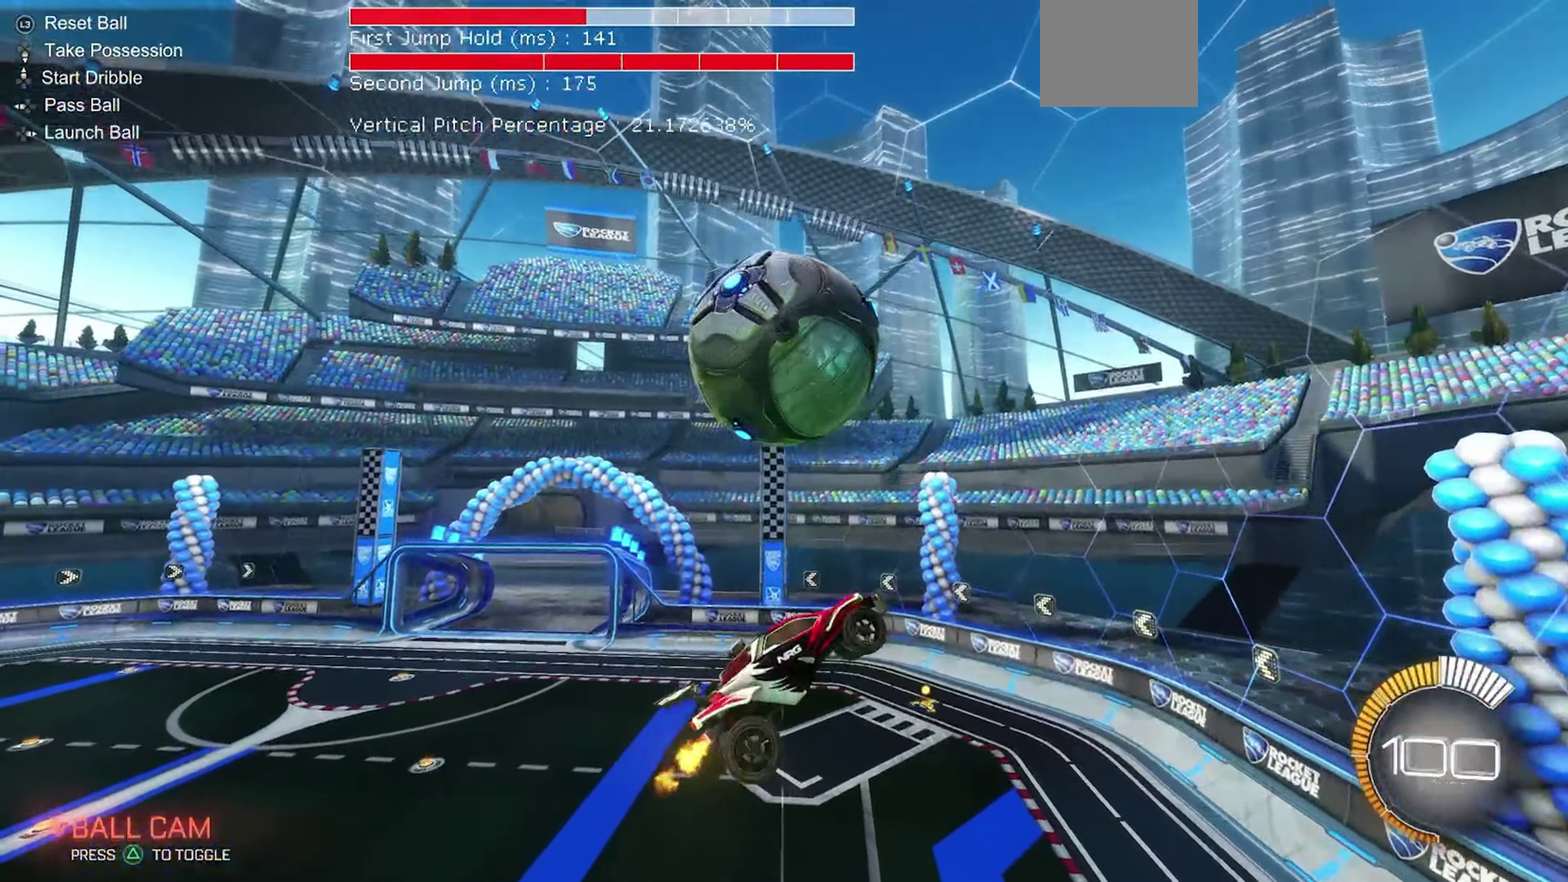
{"dt_ms": 350, "buttons": ["R2"], "left_stick": "up-right", "events": [[67, "left_stick", "up-left"], [117, "left_stick", "up"], [167, "B", "down"], [217, "R1", "up"], [250, "B", "up"], [350, "left_stick", "up-right"]]}
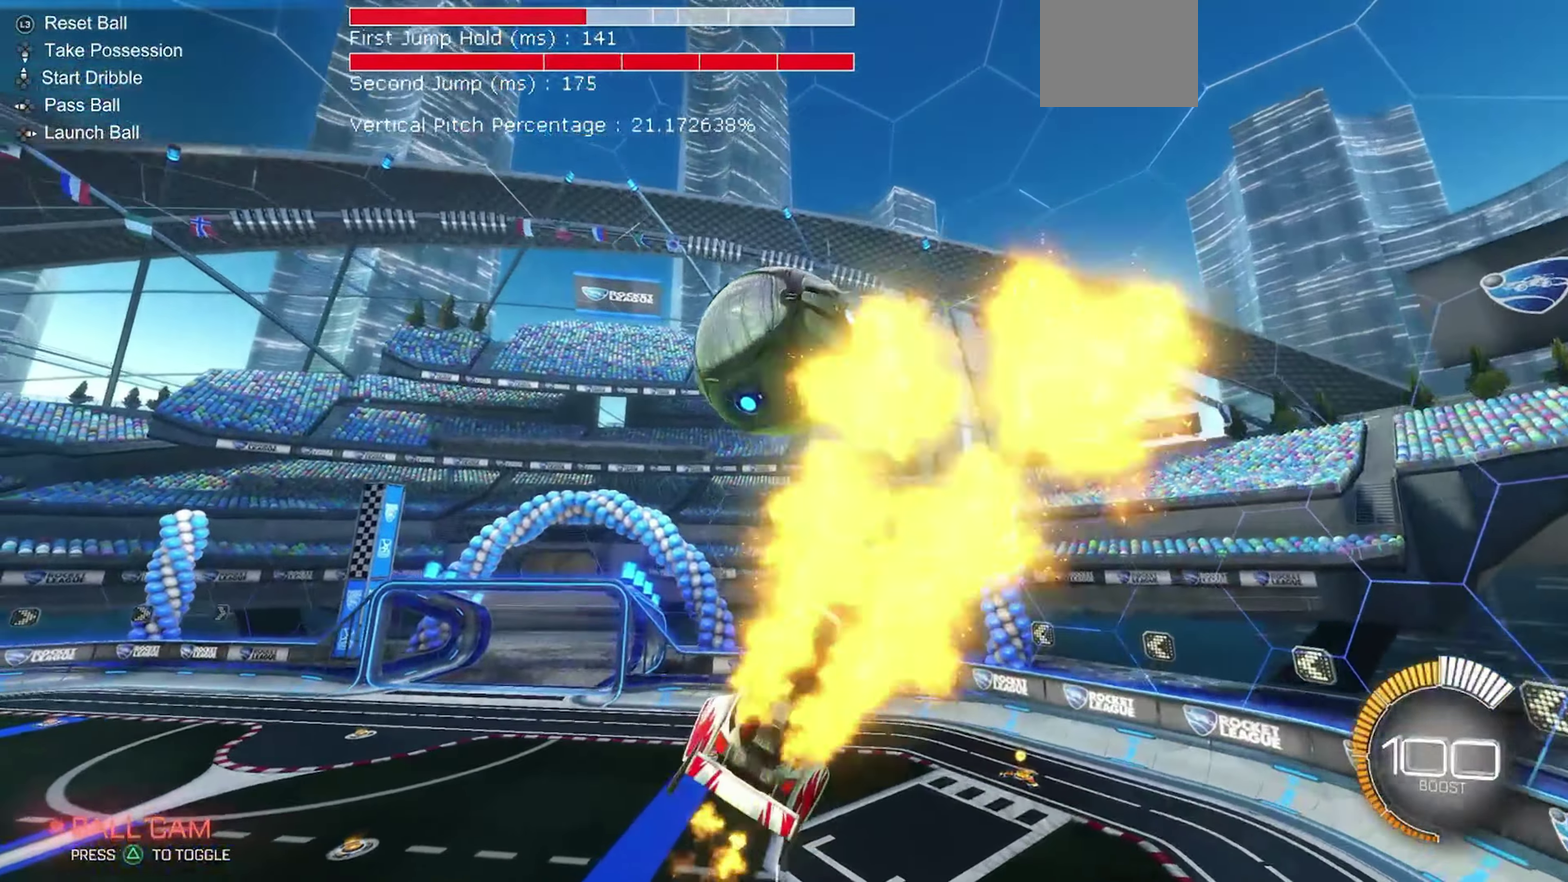
{"dt_ms": 900, "buttons": ["B", "R2"], "left_stick": "up-left", "events": [[34, "B", "down"], [100, "left_stick", "up"], [167, "left_stick", "center"], [250, "left_stick", "up-left"], [317, "B", "up"], [417, "left_stick", "center"], [500, "L1", "down"], [500, "Y", "down"], [517, "left_stick", "up-right"], [584, "Y", "up"], [600, "L1", "up"], [684, "B", "down"], [750, "left_stick", "center"], [867, "left_stick", "up-left"]]}
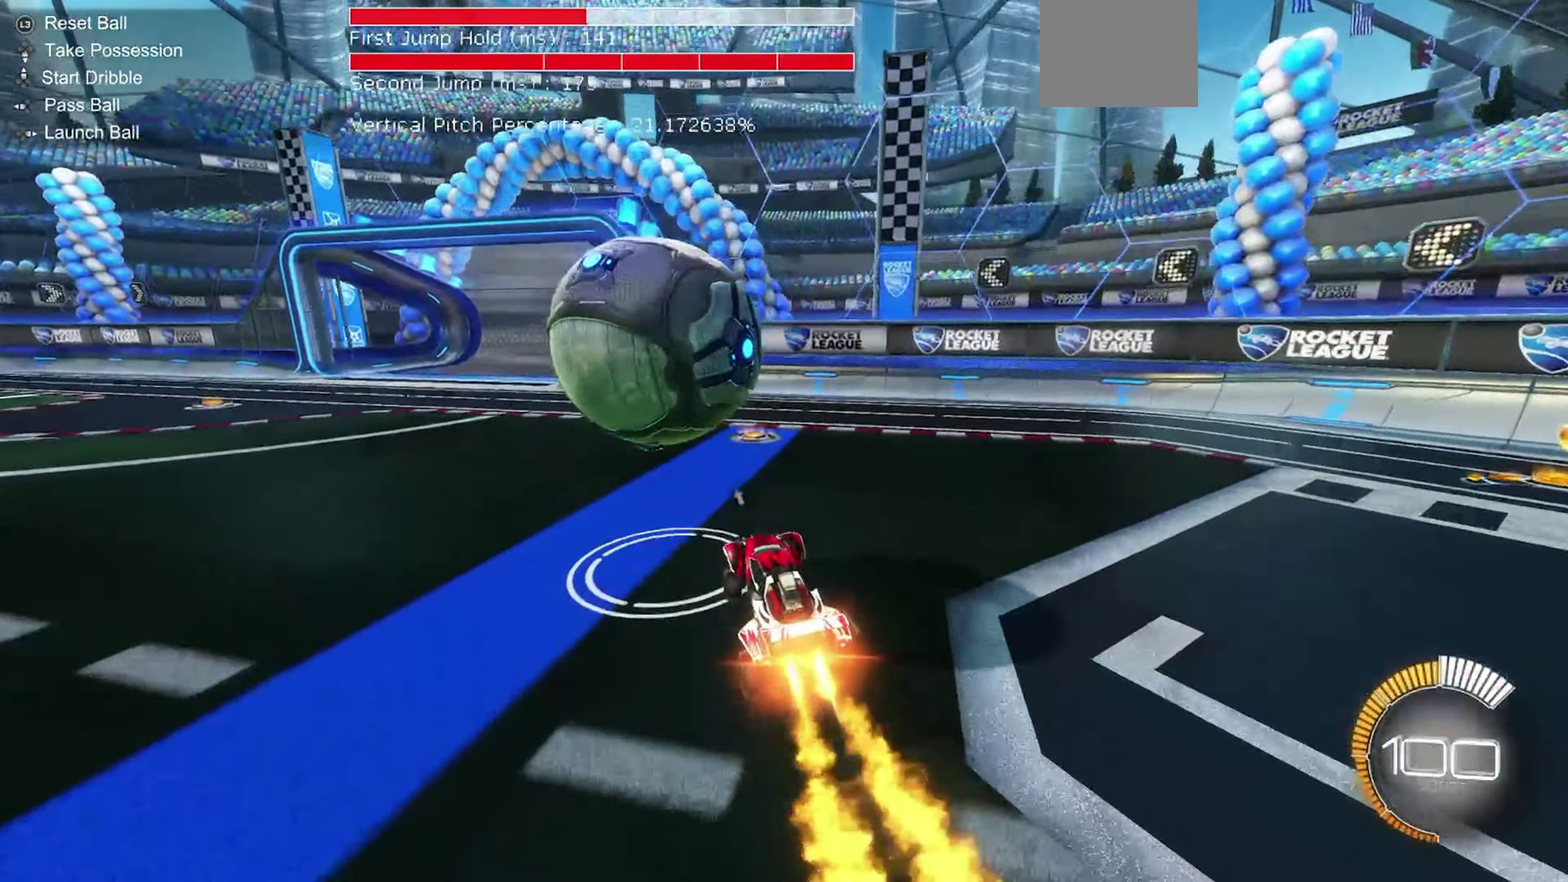
{"dt_ms": 250, "buttons": ["R2"], "left_stick": "up-left", "events": [[134, "B", "up"]]}
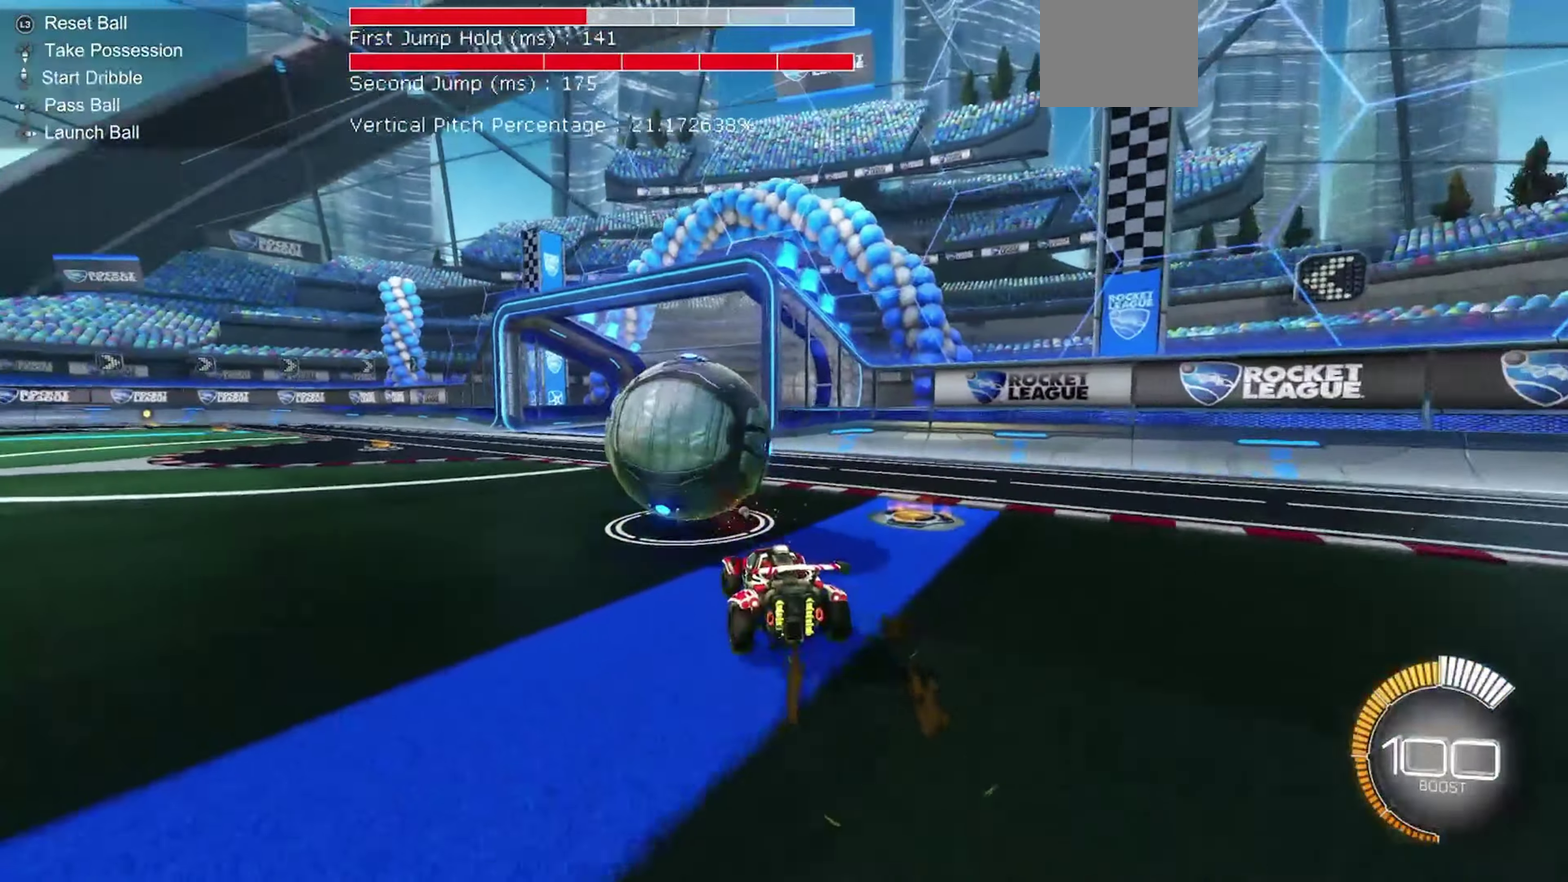
{"dt_ms": 650, "buttons": ["A", "B", "L1", "R2"], "left_stick": "down", "events": [[167, "B", "down"], [400, "L1", "down"], [400, "left_stick", "up"], [417, "A", "down"], [484, "A", "up"], [567, "A", "down"], [617, "left_stick", "down"]]}
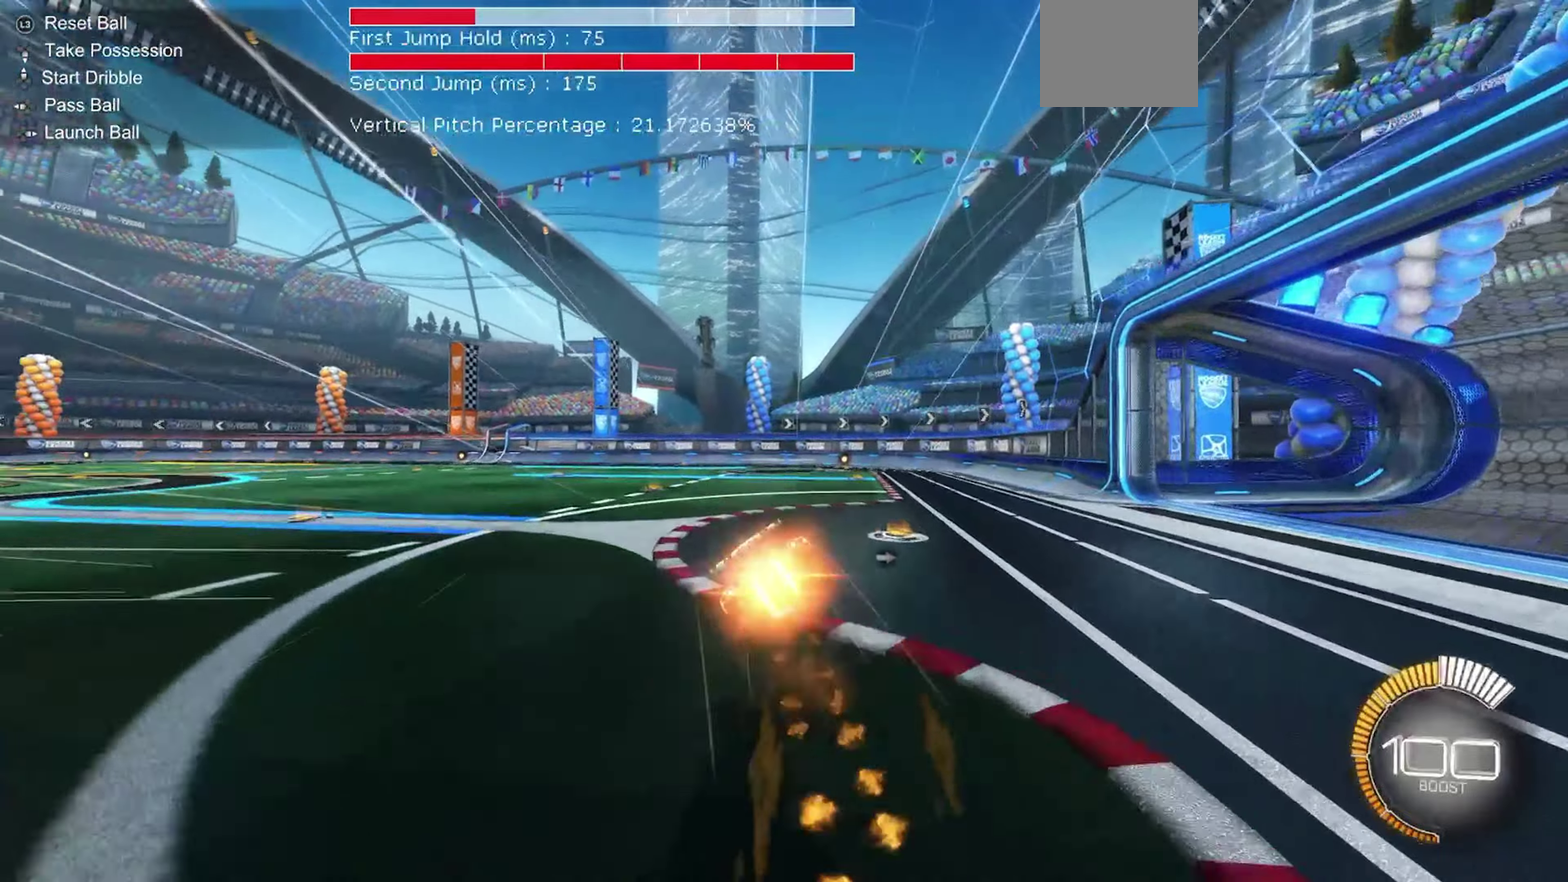
{"dt_ms": 350, "buttons": ["L1", "R2"], "left_stick": "down-left", "events": [[17, "A", "up"], [100, "left_stick", "down-left"], [334, "B", "up"]]}
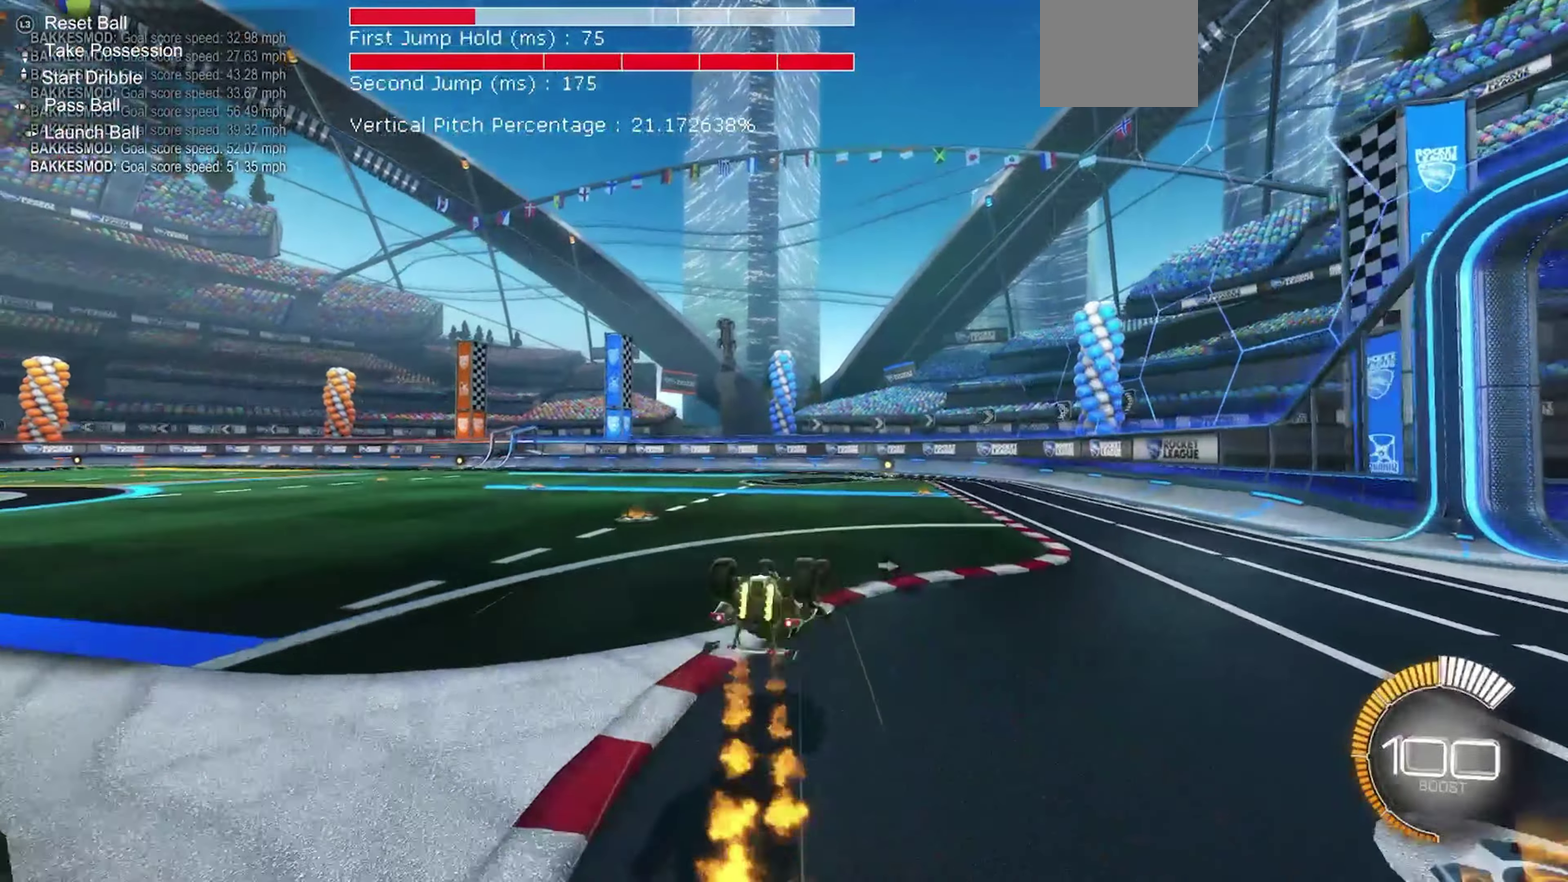
{"dt_ms": 550, "buttons": ["R2"], "left_stick": "center", "events": [[334, "L1", "up"], [334, "left_stick", "center"]]}
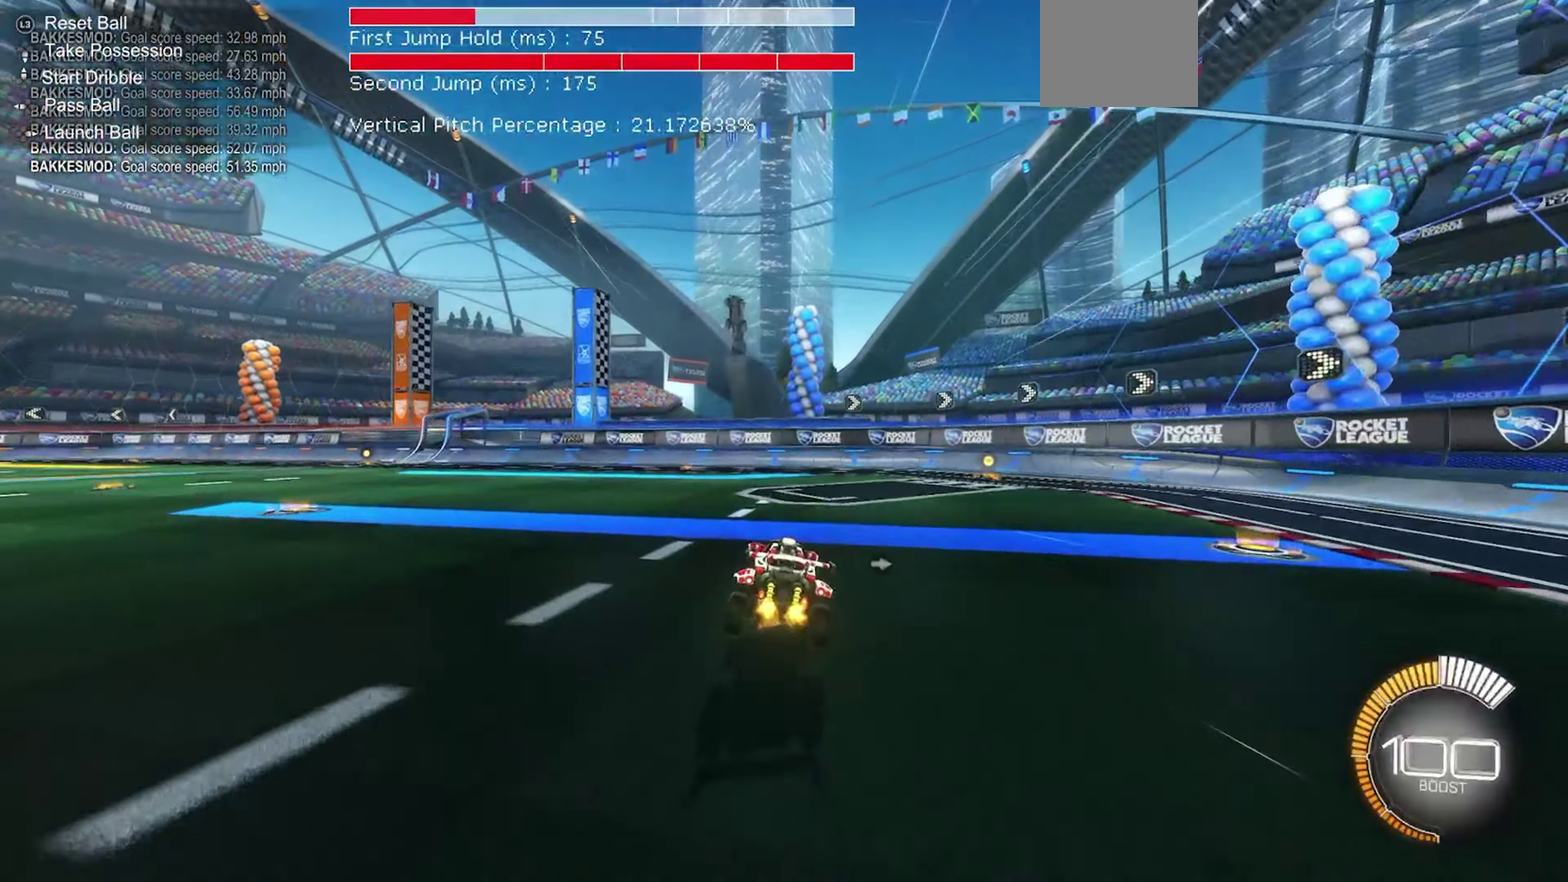
{"dt_ms": 450, "buttons": ["Y", "R2"], "left_stick": "right", "events": [[417, "Y", "down"], [417, "left_stick", "right"]]}
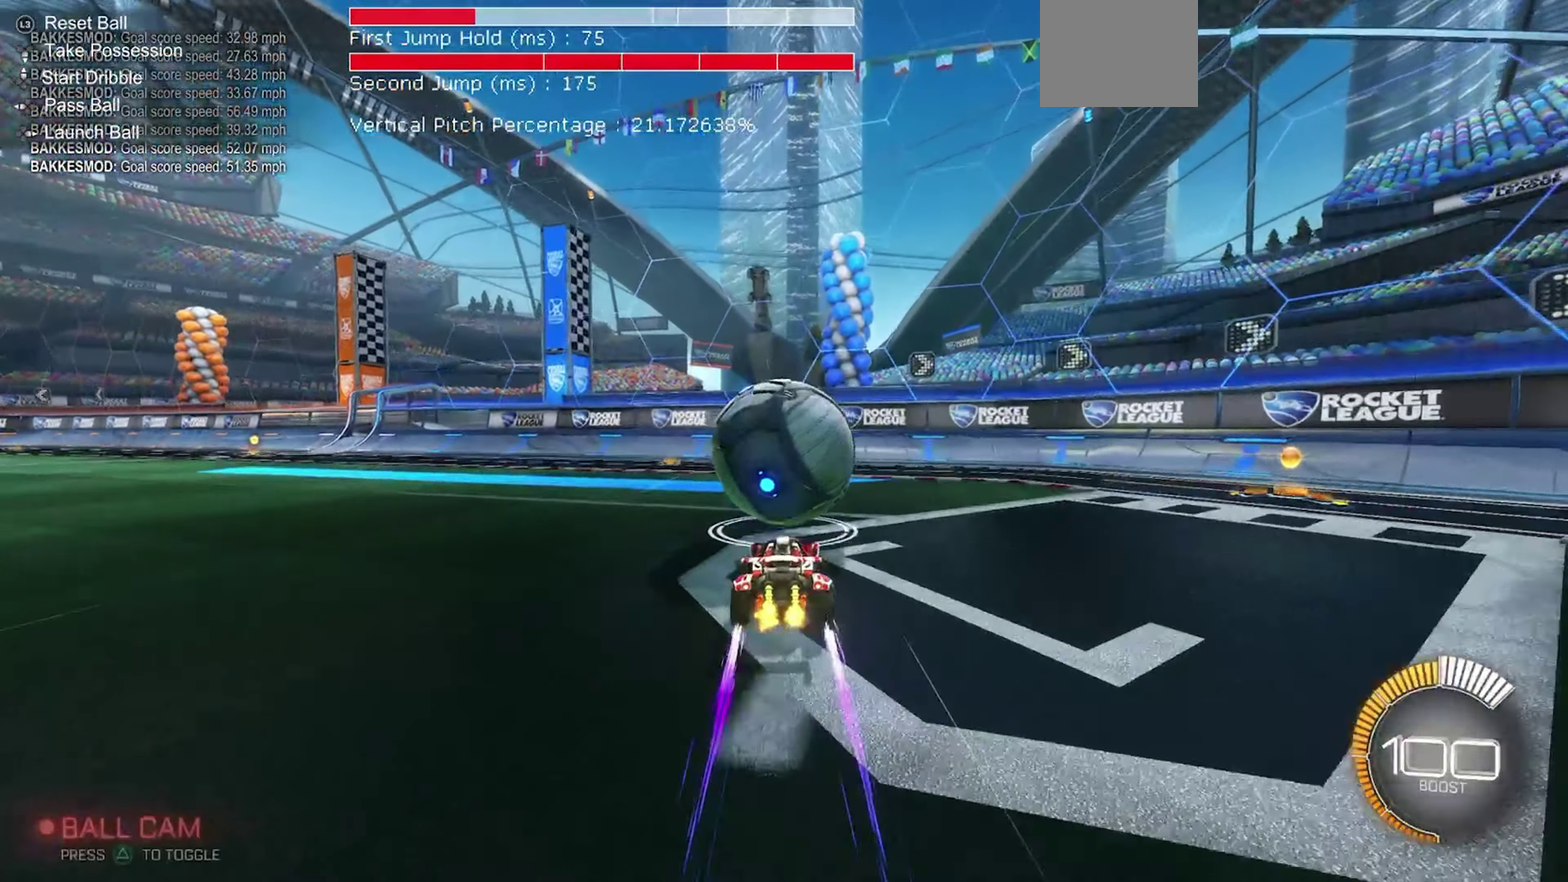
{"dt_ms": 450, "buttons": ["R2"], "left_stick": "up-left", "events": [[67, "Y", "up"], [134, "left_stick", "center"], [184, "B", "down"], [317, "B", "up"], [317, "left_stick", "up-left"]]}
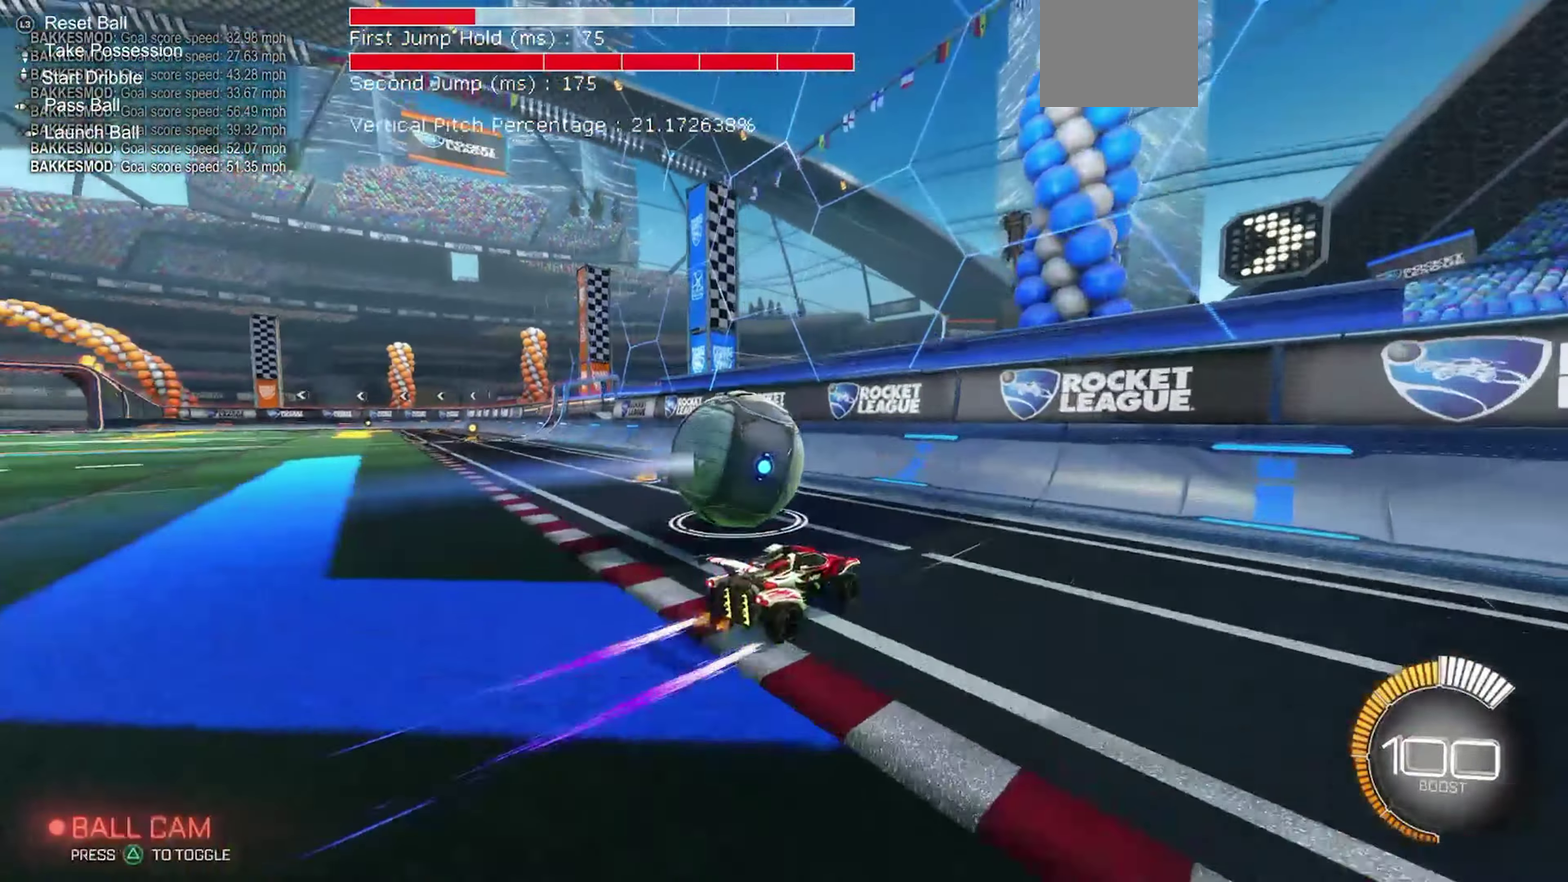
{"dt_ms": 800, "buttons": ["A", "L2", "R1", "R2"], "left_stick": "center", "events": [[67, "left_stick", "center"], [84, "L2", "down"], [84, "R2", "up"], [200, "R2", "down"], [284, "L2", "up"], [317, "left_stick", "left"], [334, "B", "down"], [450, "B", "up"], [484, "left_stick", "up-left"], [500, "B", "down"], [617, "left_stick", "center"], [667, "B", "up"], [700, "L2", "down"], [767, "A", "down"], [800, "R1", "down"]]}
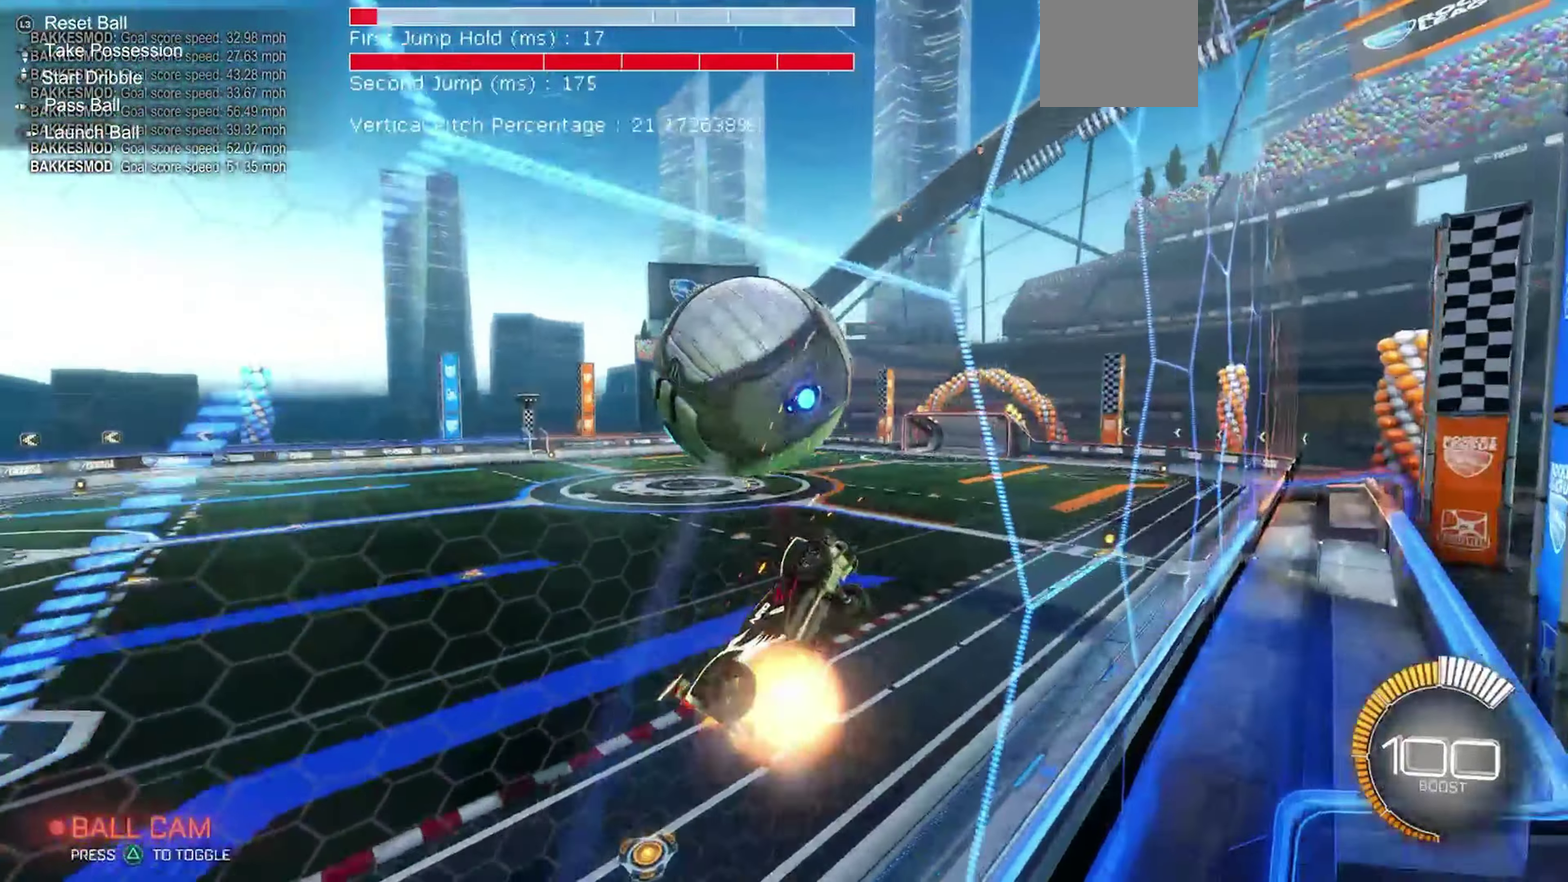
{"dt_ms": 250, "buttons": ["B", "R1", "R2"], "left_stick": "left", "events": [[50, "L2", "up"], [134, "A", "up"], [150, "left_stick", "left"], [167, "B", "down"]]}
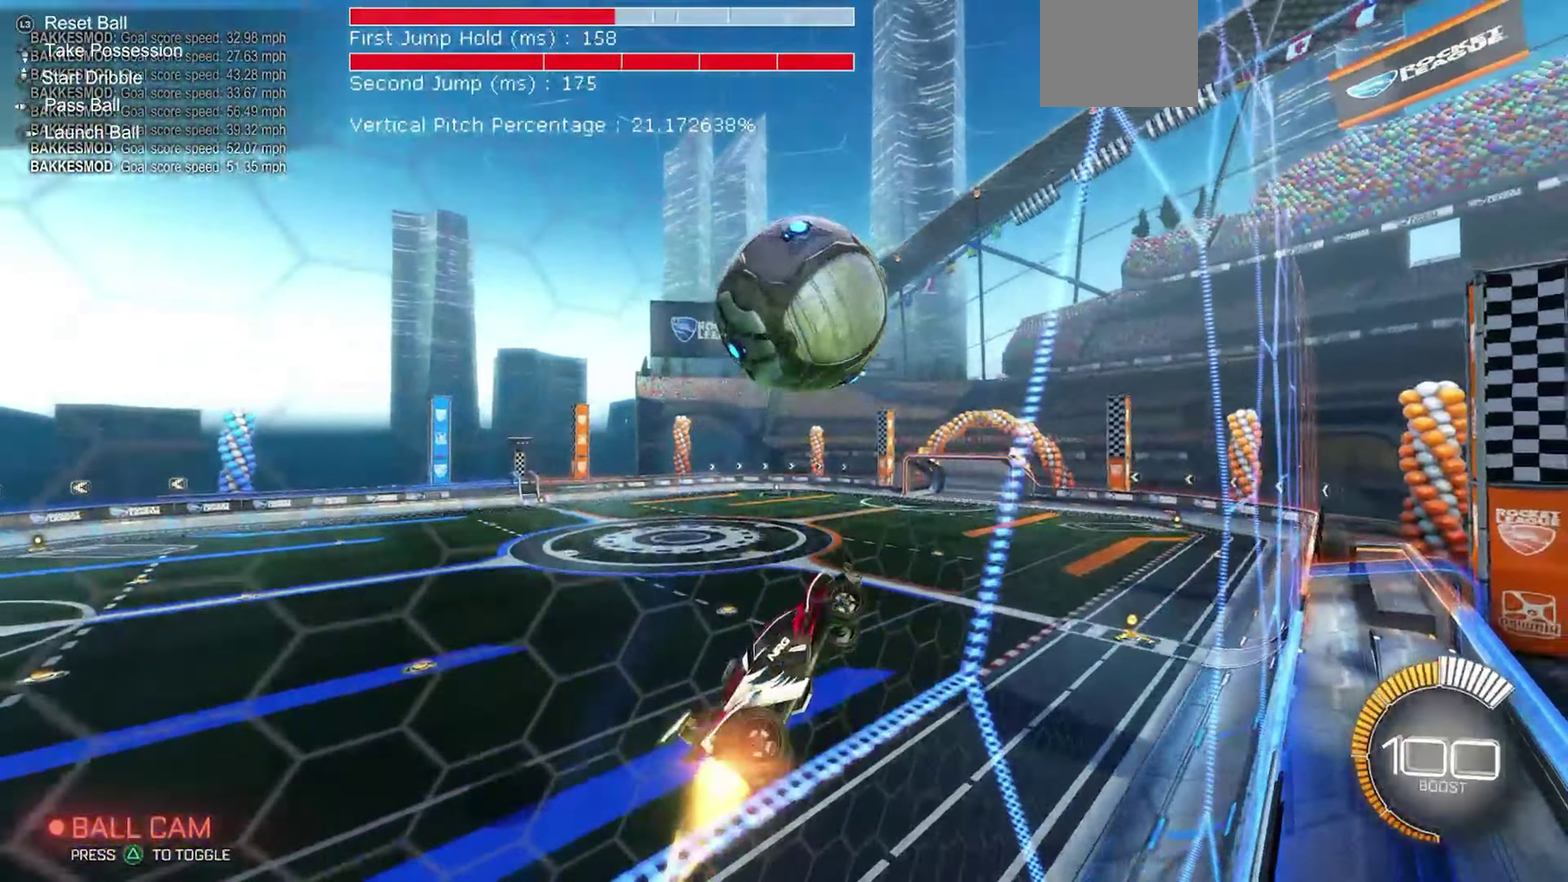
{"dt_ms": 650, "buttons": ["R1"], "left_stick": "down", "events": [[17, "R2", "up"], [217, "left_stick", "down-left"], [300, "left_stick", "down"], [434, "left_stick", "down-right"], [500, "left_stick", "center"], [517, "B", "up"], [600, "left_stick", "down"]]}
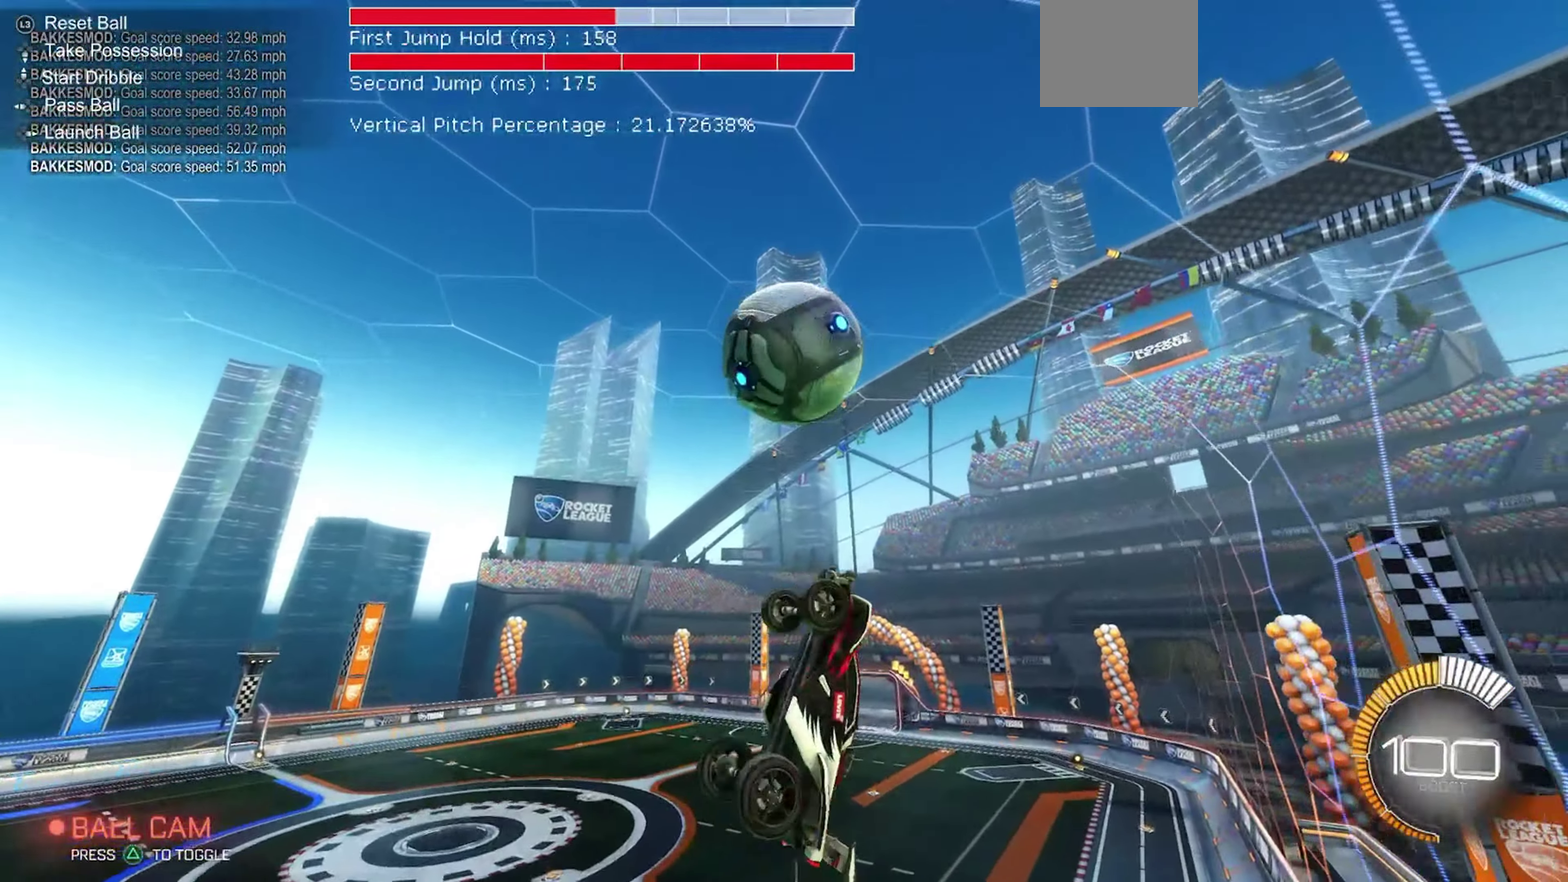
{"dt_ms": 350, "buttons": ["R1"], "left_stick": "down", "events": [[50, "B", "down"], [84, "left_stick", "center"], [200, "B", "up"], [267, "left_stick", "down"]]}
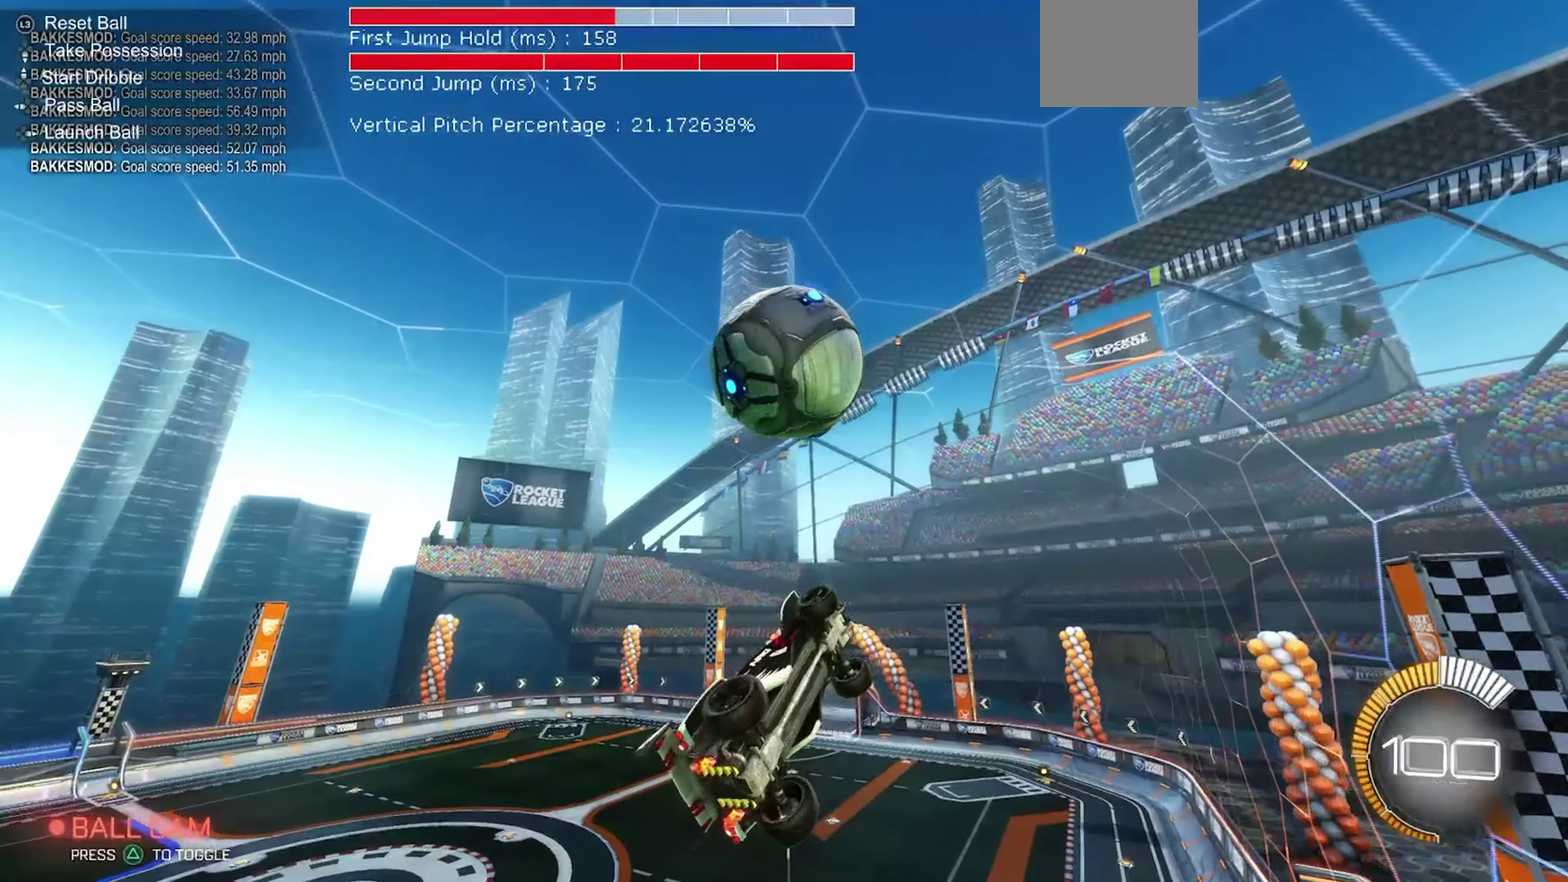
{"dt_ms": 550, "buttons": ["R1", "R2"], "left_stick": "down-right", "events": [[100, "R1", "up"], [117, "R2", "down"], [217, "R1", "down"], [234, "left_stick", "up-left"], [267, "B", "down"], [317, "left_stick", "up-right"], [367, "left_stick", "right"], [384, "B", "up"], [517, "left_stick", "down-right"]]}
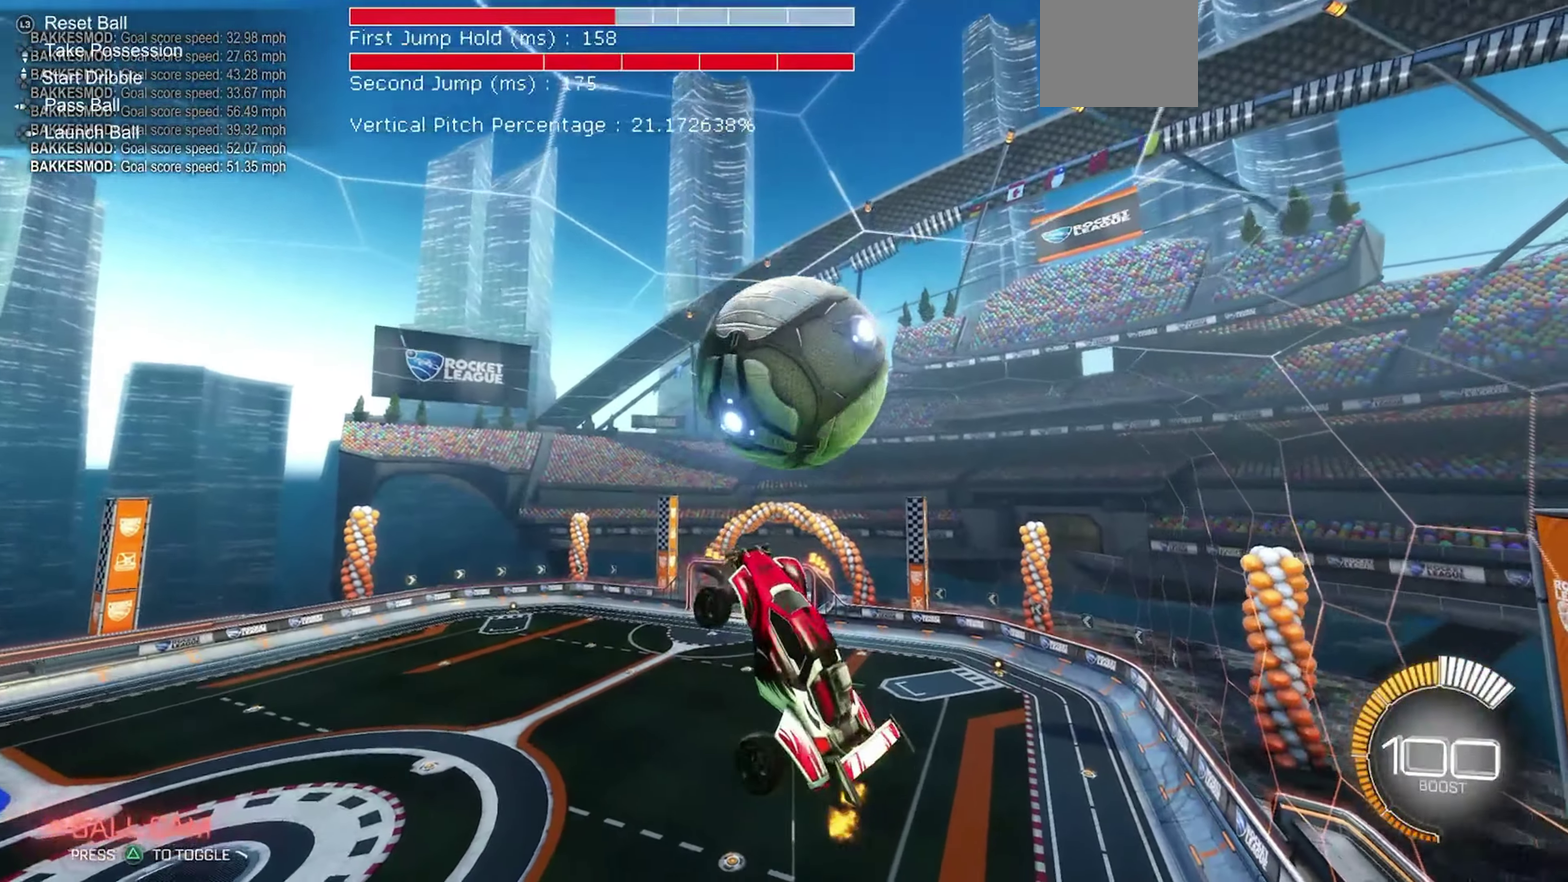
{"dt_ms": 450, "buttons": ["B", "R2"], "left_stick": "down", "events": [[100, "R1", "up"], [267, "B", "down"], [367, "left_stick", "down"]]}
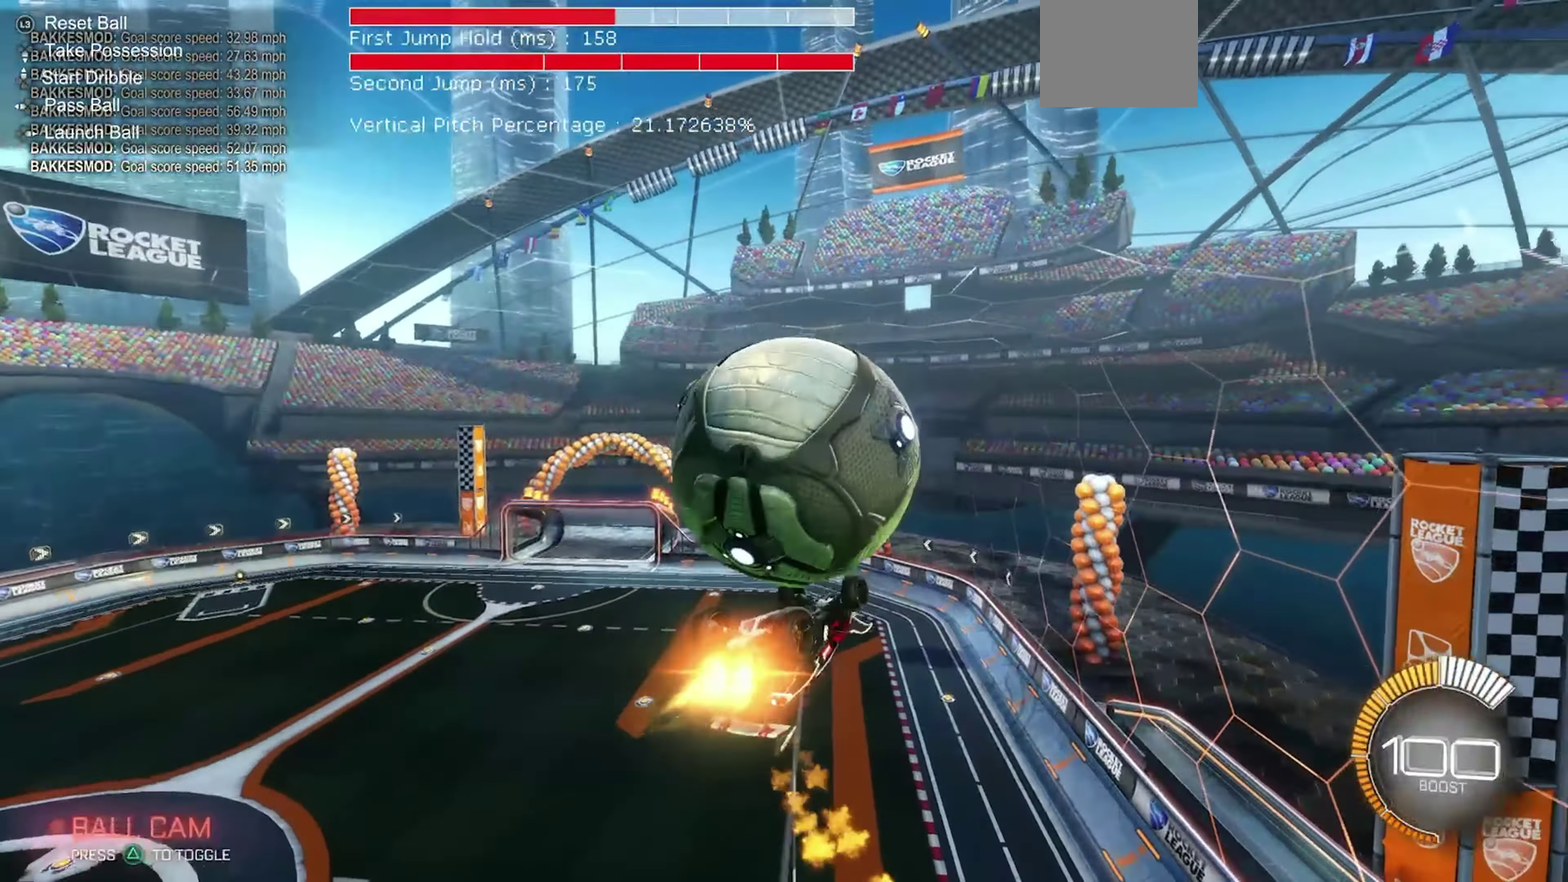
{"dt_ms": 450, "buttons": ["R1", "R2"], "left_stick": "right", "events": [[17, "left_stick", "center"], [50, "B", "up"], [134, "R1", "down"], [234, "left_stick", "up-right"], [384, "left_stick", "right"]]}
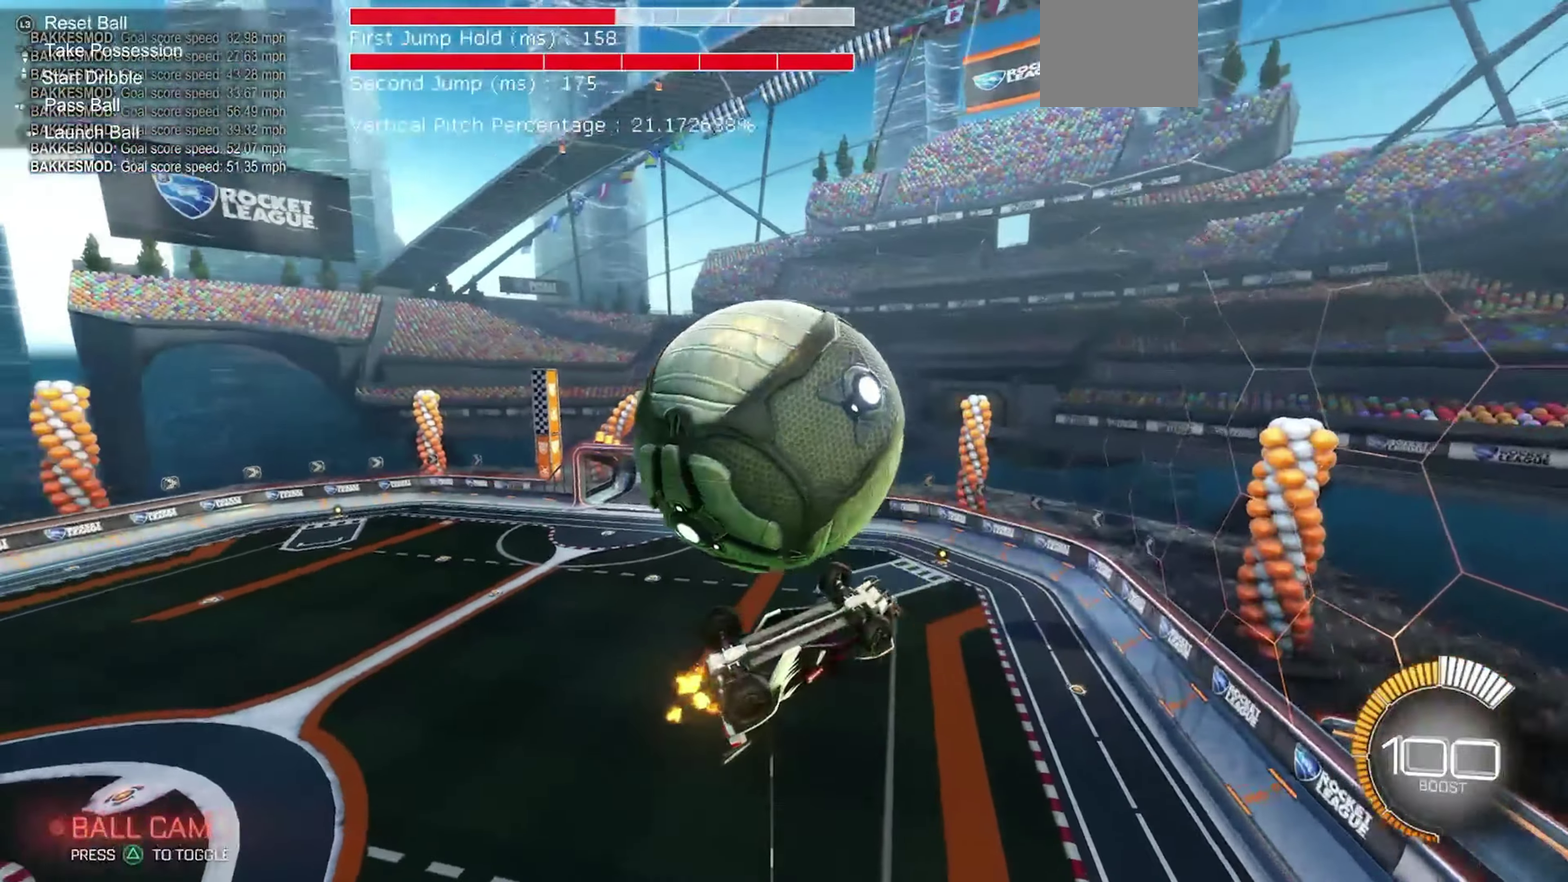
{"dt_ms": 550, "buttons": ["R2"], "left_stick": "left", "events": [[67, "left_stick", "down-right"], [134, "left_stick", "down"], [400, "R1", "up"], [450, "Y", "down"], [467, "R1", "down"], [467, "left_stick", "down-left"], [517, "left_stick", "left"], [534, "R1", "up"], [534, "Y", "up"]]}
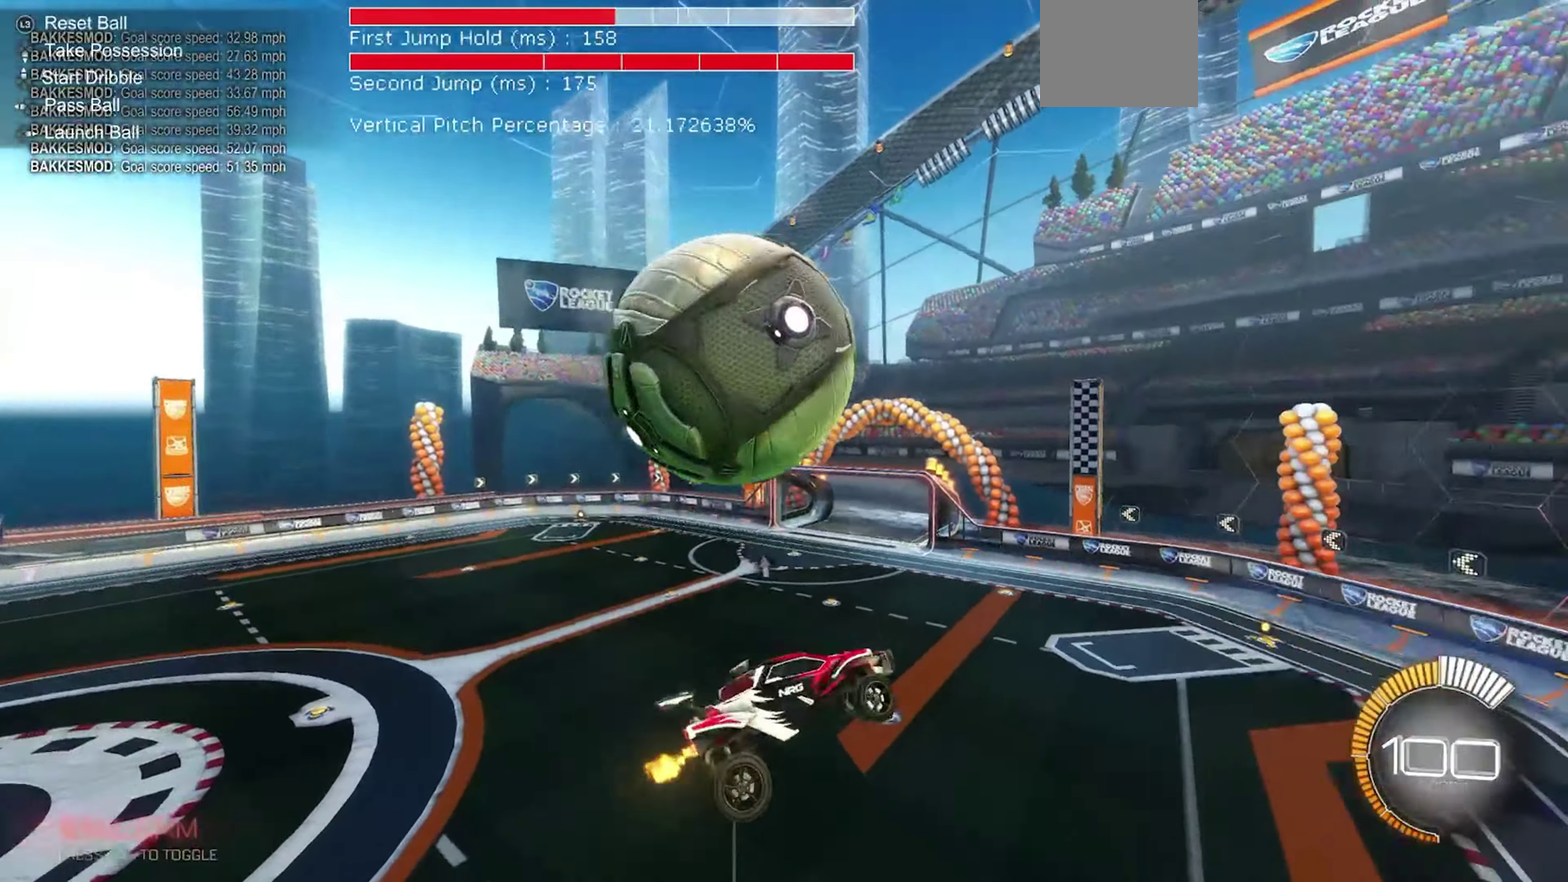
{"dt_ms": 350, "buttons": ["R2"], "left_stick": "center", "events": [[50, "left_stick", "up-left"], [100, "left_stick", "up"], [250, "left_stick", "center"]]}
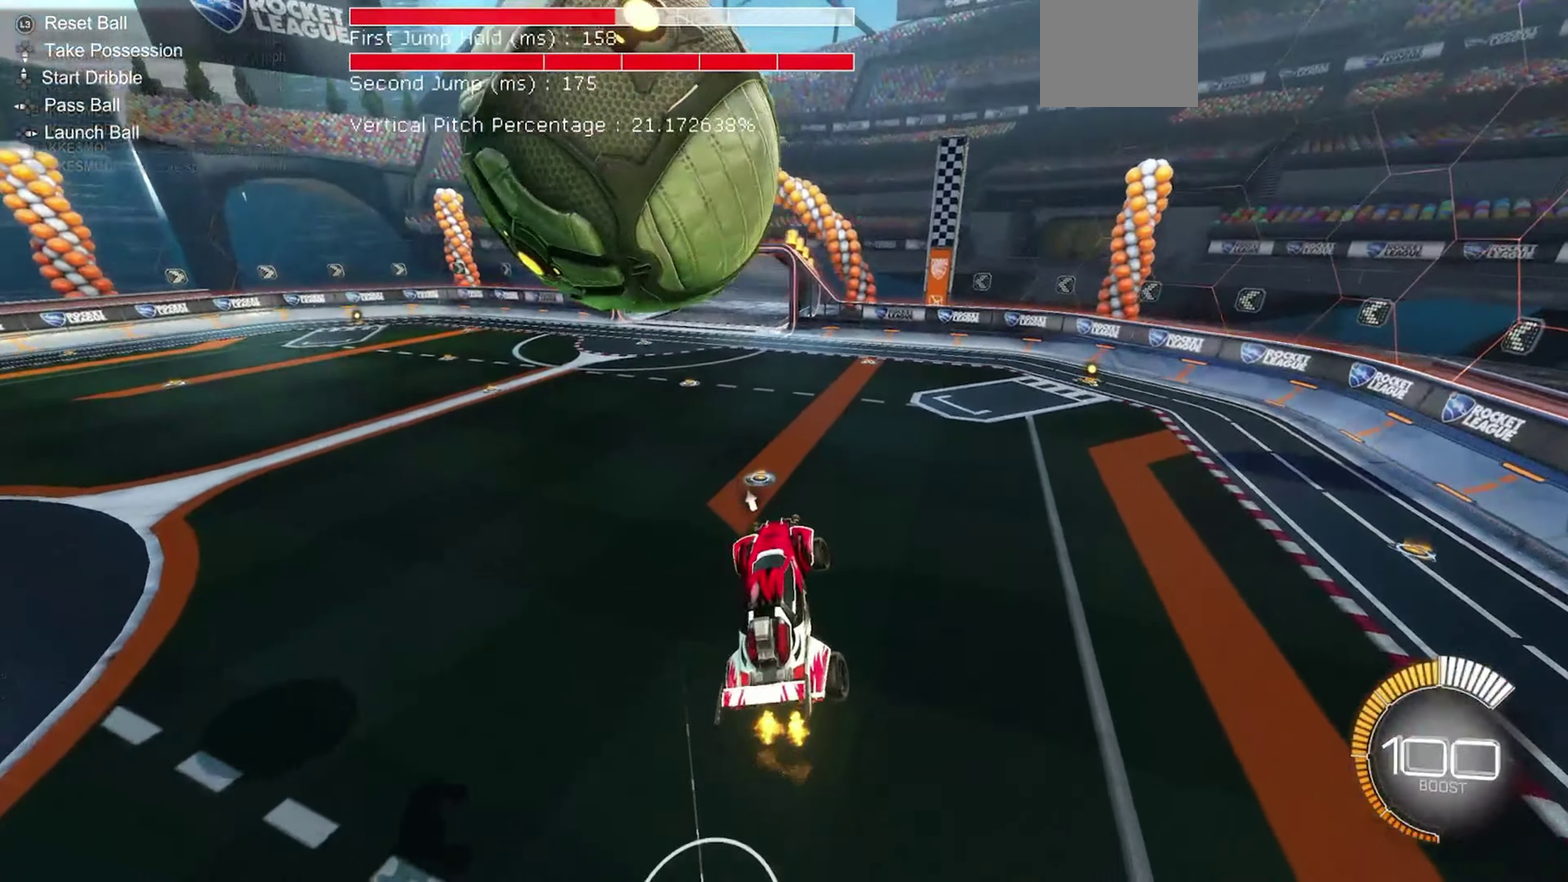
{"dt_ms": 900, "buttons": ["B", "R2"], "left_stick": "up-left", "events": [[84, "left_stick", "up"], [134, "left_stick", "center"], [250, "left_stick", "up-left"], [267, "R1", "down"], [350, "B", "down"], [367, "left_stick", "up"], [417, "left_stick", "up-right"], [450, "R1", "up"], [584, "left_stick", "center"], [667, "B", "up"], [800, "left_stick", "left"], [850, "B", "down"], [884, "left_stick", "up-left"]]}
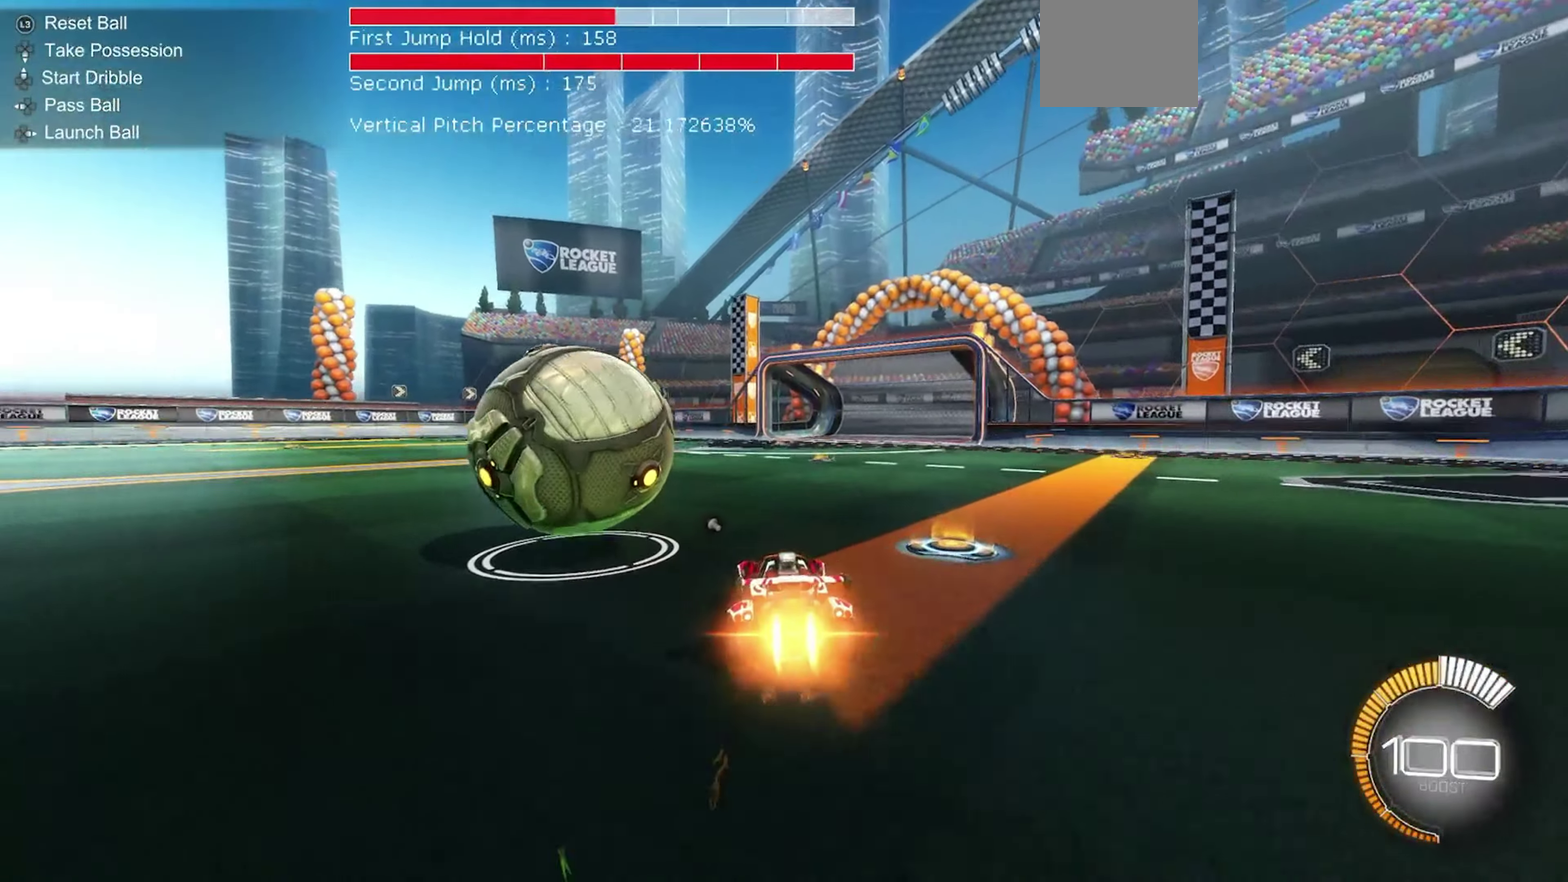
{"dt_ms": 250, "buttons": ["B", "R2"], "left_stick": "up", "events": [[67, "left_stick", "center"], [234, "left_stick", "up"]]}
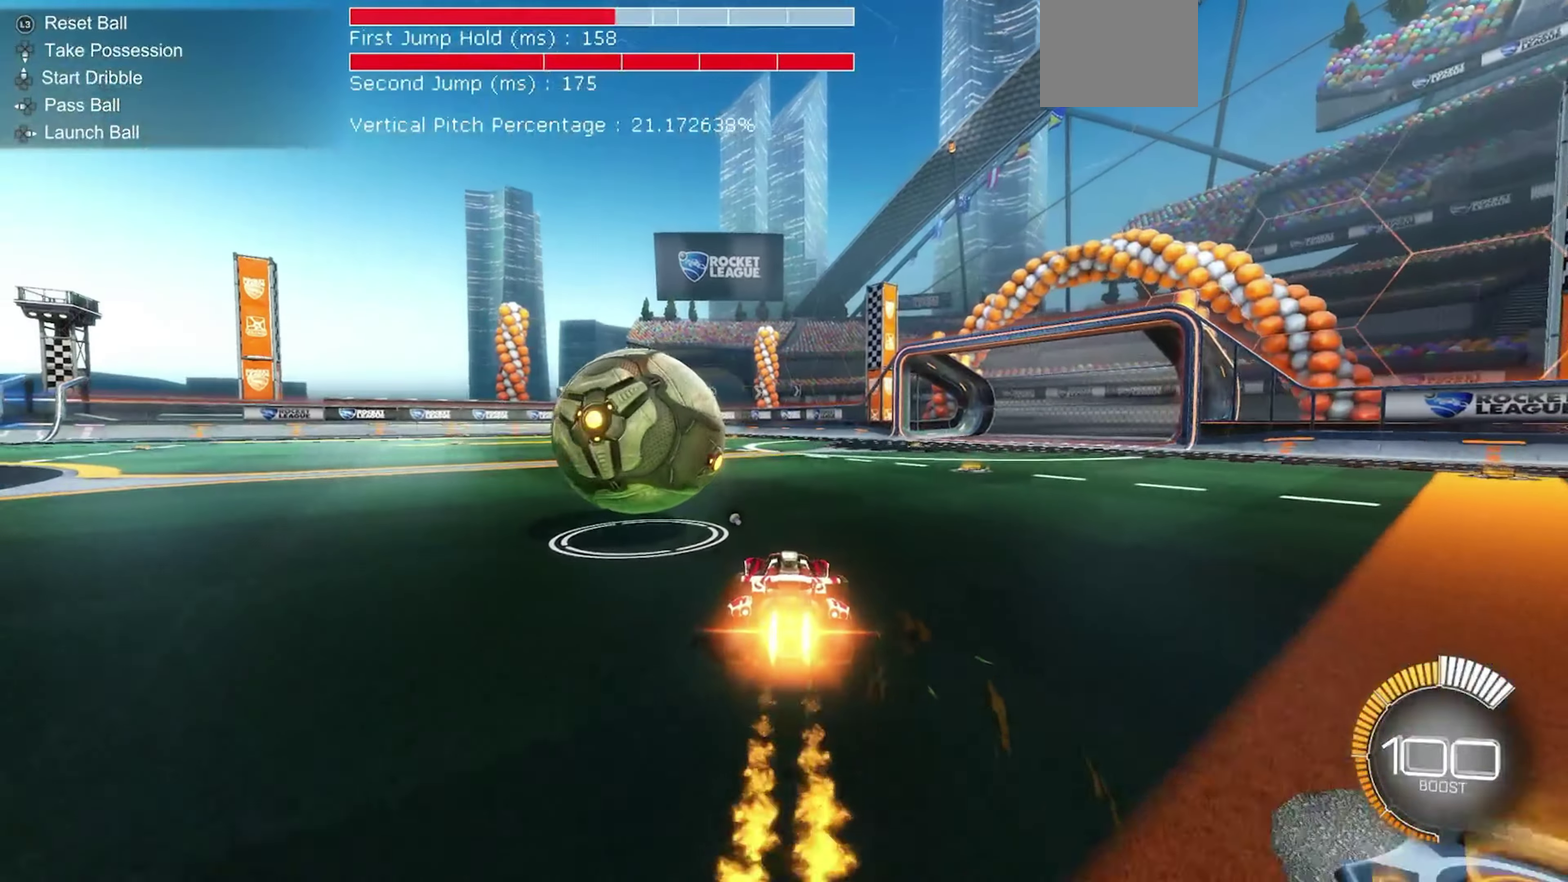
{"dt_ms": 650, "buttons": ["B", "R2"], "left_stick": "center", "events": [[150, "left_stick", "up-left"], [317, "Y", "down"], [467, "Y", "up"], [567, "left_stick", "center"]]}
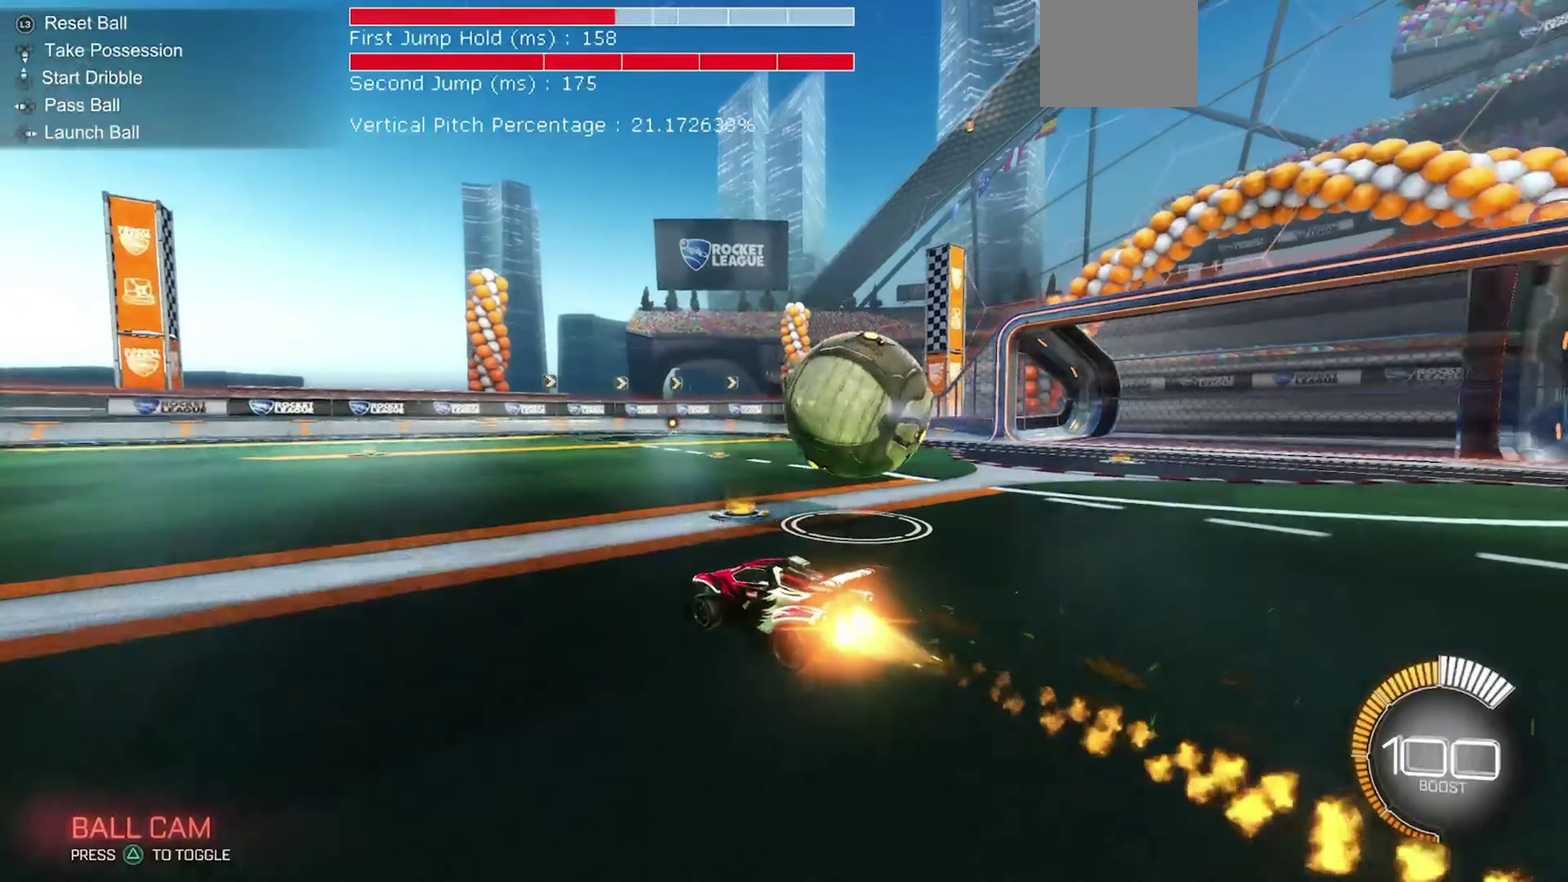
{"dt_ms": 350, "buttons": ["R2"], "left_stick": "center", "events": [[200, "Y", "down"], [284, "B", "up"], [334, "Y", "up"]]}
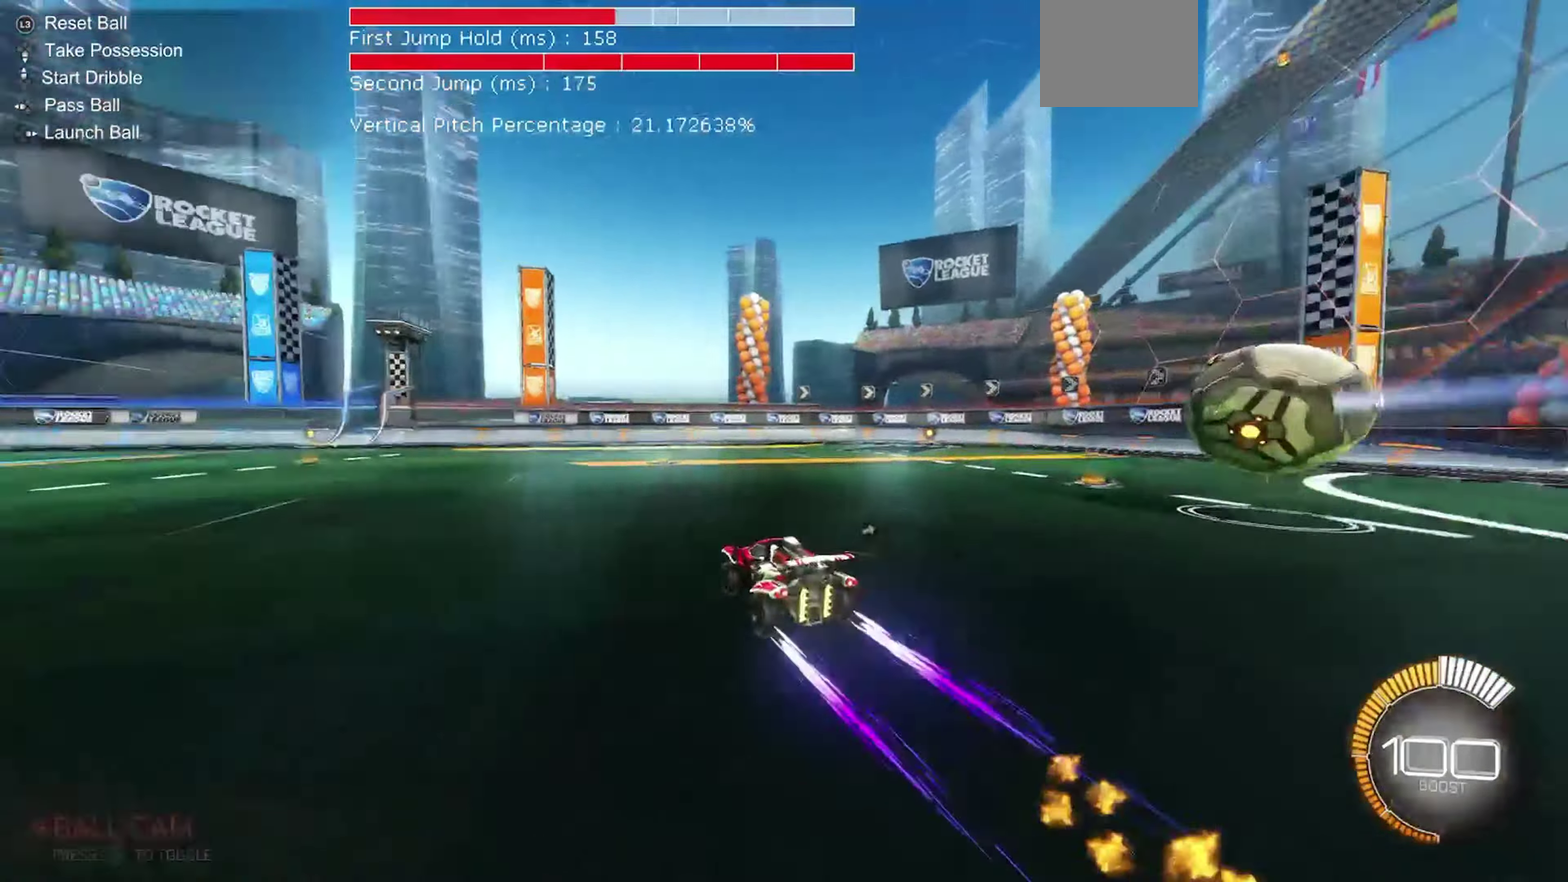
{"dt_ms": 550, "buttons": ["Y", "R2"], "left_stick": "center", "events": [[217, "left_stick", "right"], [367, "B", "down"], [384, "left_stick", "center"], [500, "B", "up"], [517, "Y", "down"]]}